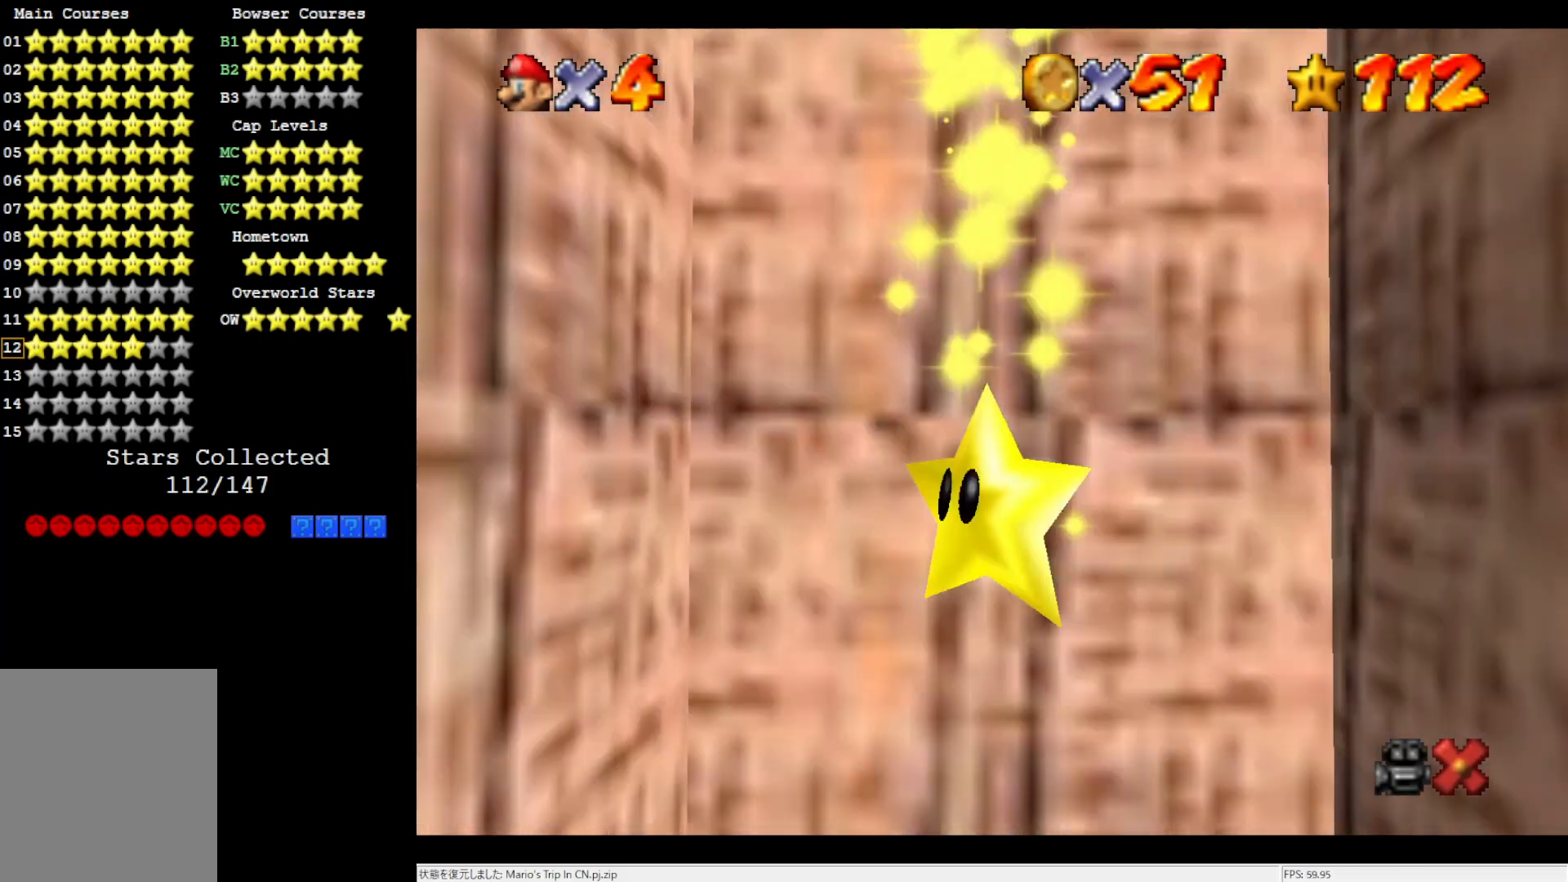
Gameplay with a controller (Nintendo layout); each line is a JSON object with the inputs held at the frame after it. "events" lists button and stick changes between this image and that frame as [ms after this image, input, new state], when the widget could be followed in between. Not read: L3 R3.
{"buttons": [], "left_stick": "center", "events": []}
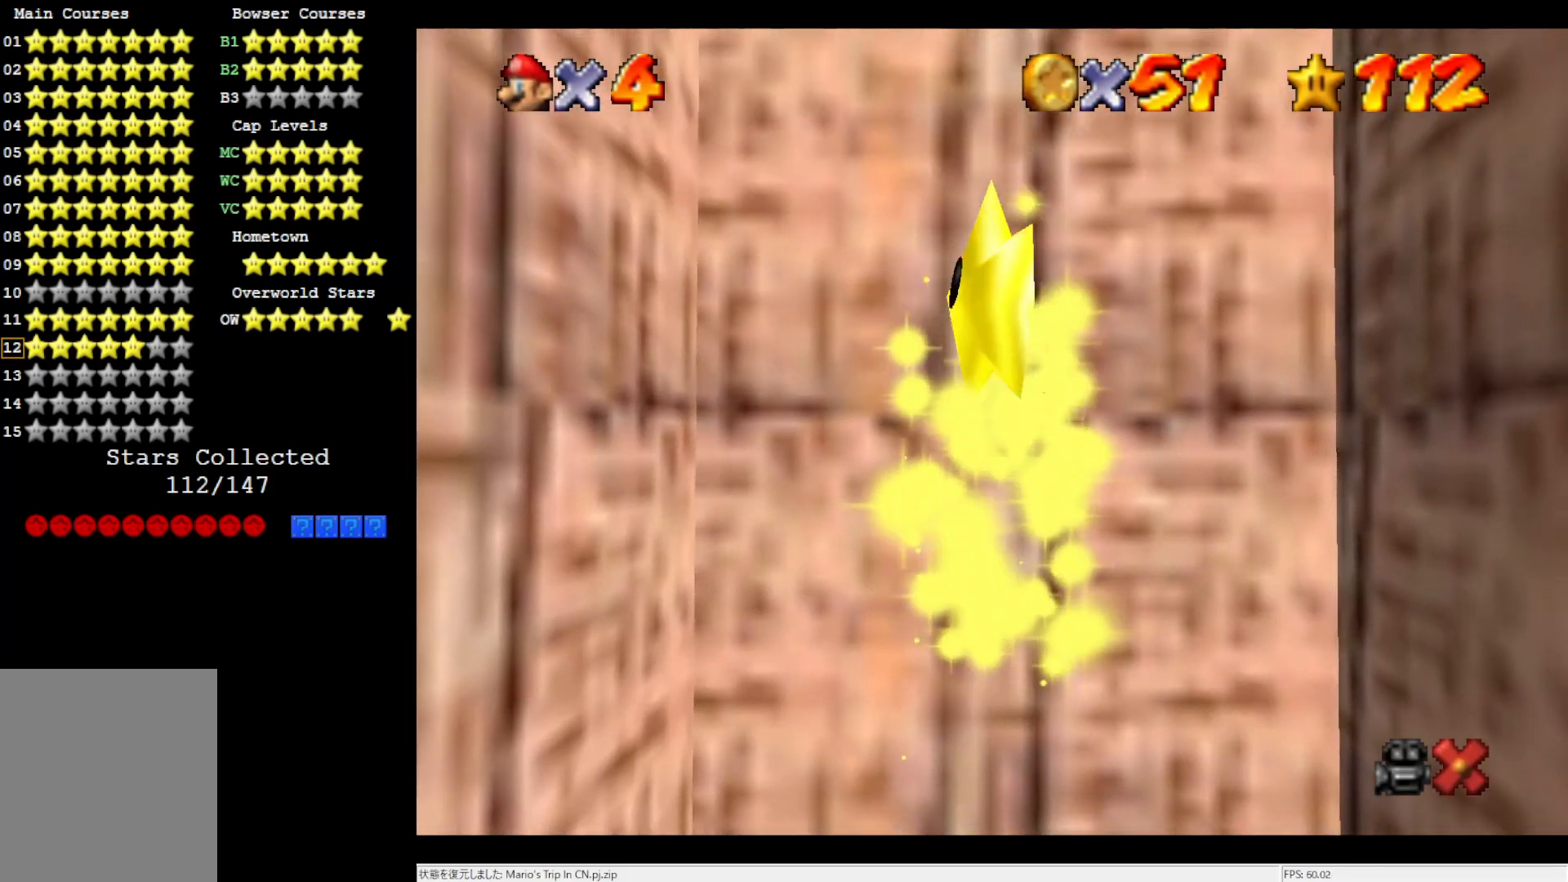
{"buttons": [], "left_stick": "center", "events": []}
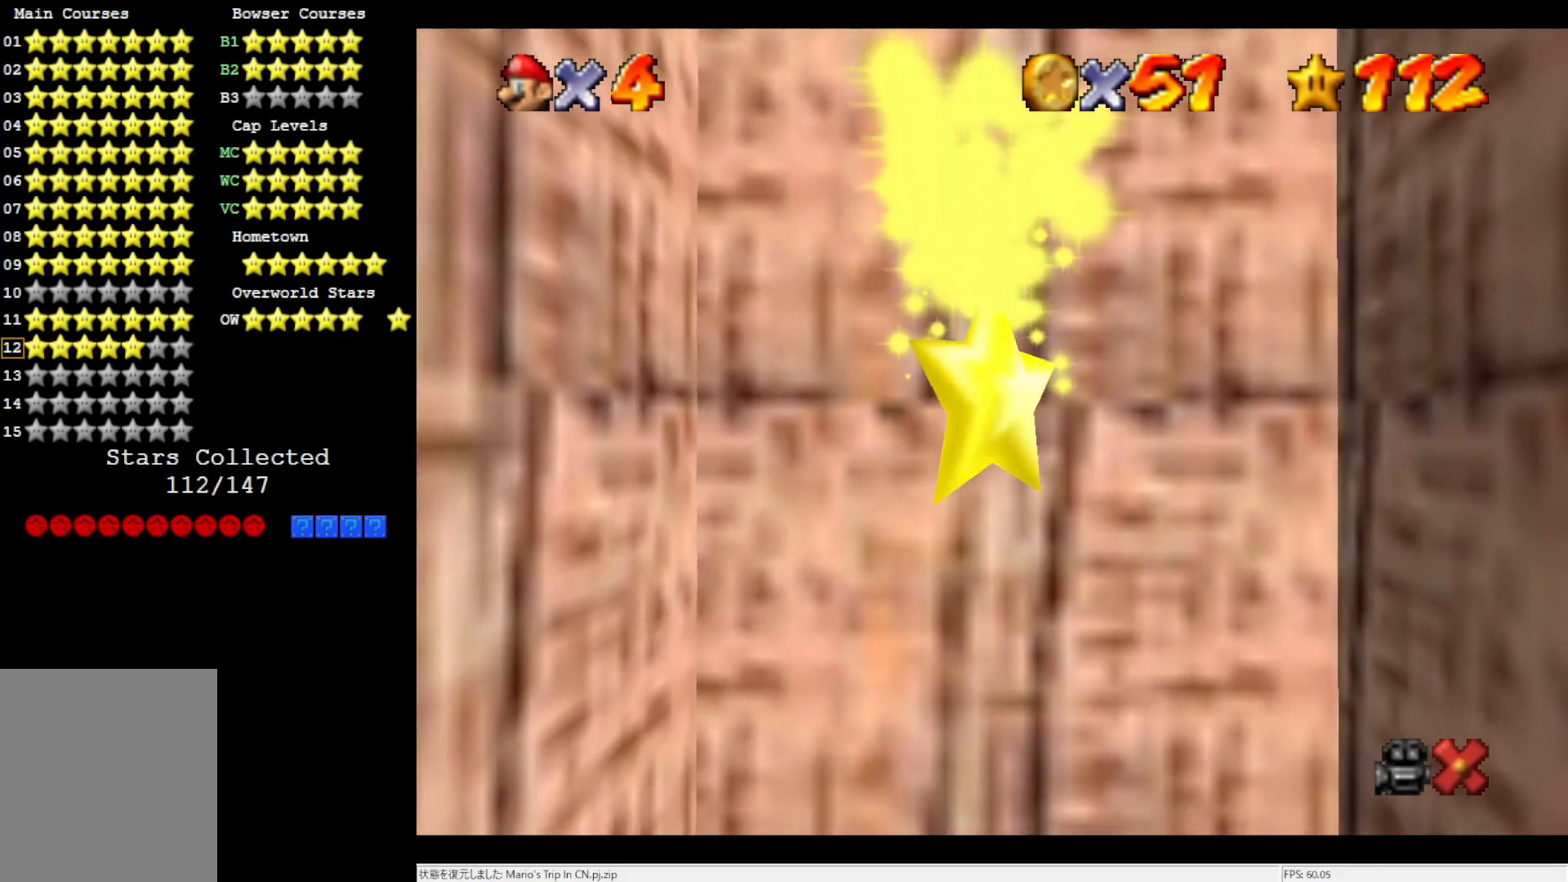
{"buttons": [], "left_stick": "down-right", "events": [[483, "left_stick", "down-right"]]}
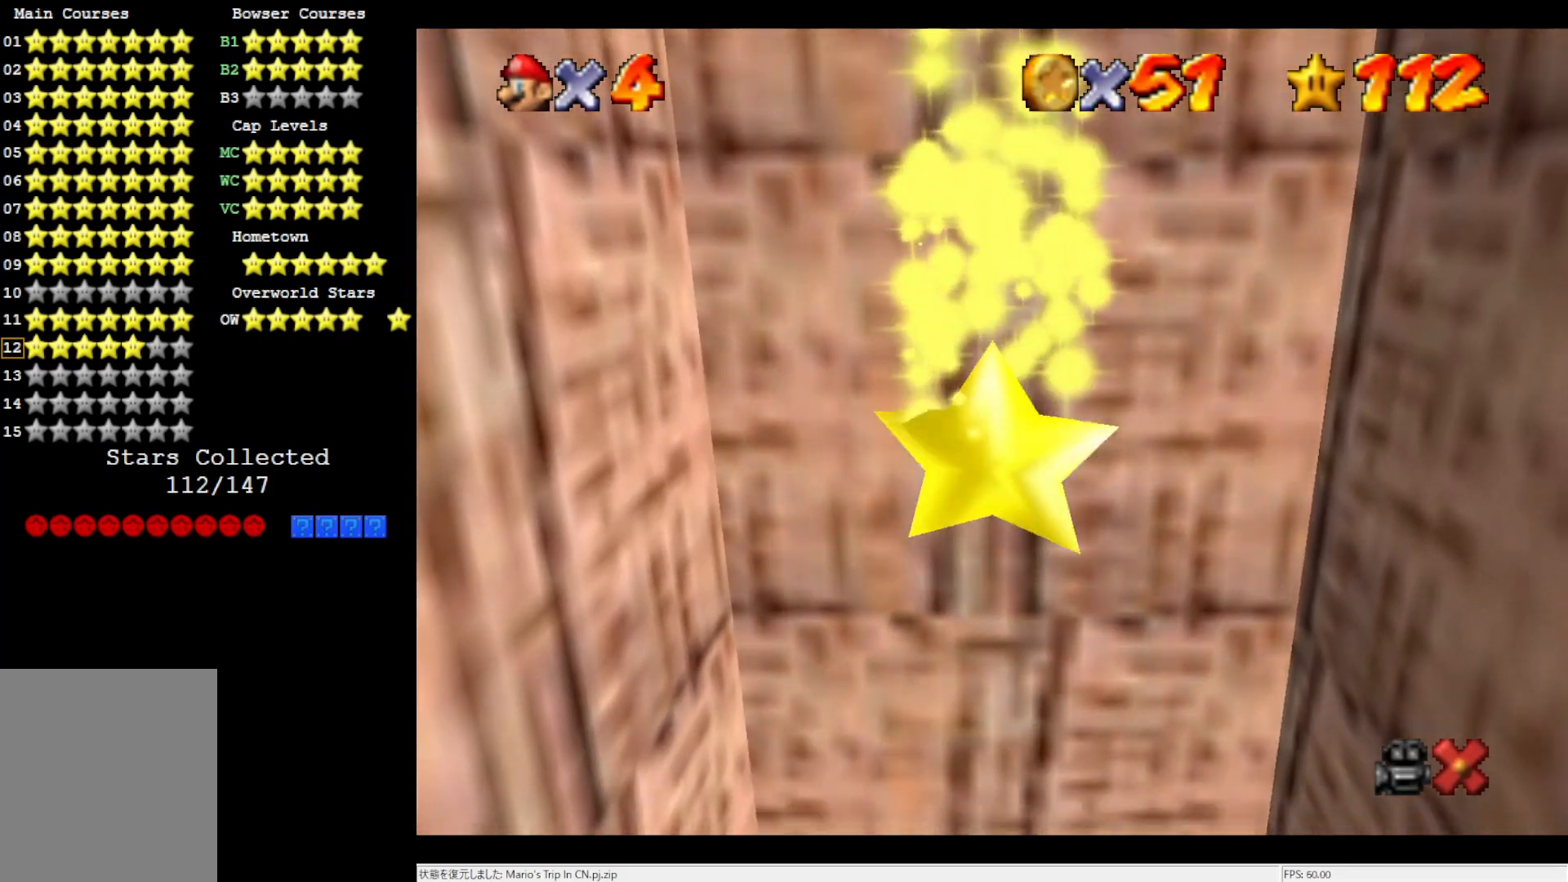
{"buttons": [], "left_stick": "down-right", "events": [[267, "left_stick", "right"], [433, "left_stick", "down-right"]]}
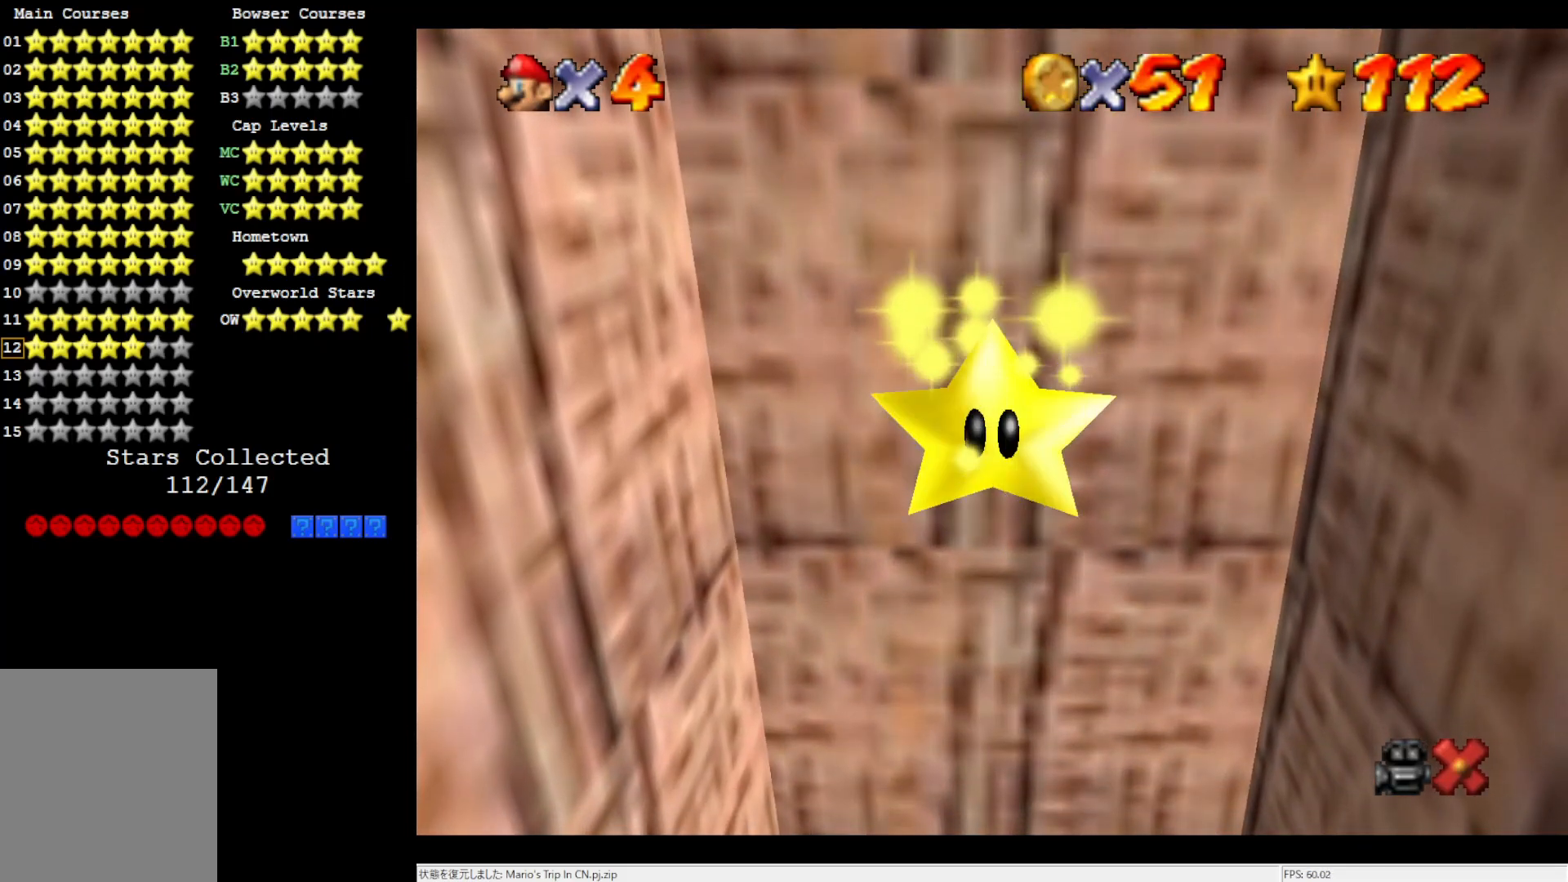
{"buttons": [], "left_stick": "down-right", "events": []}
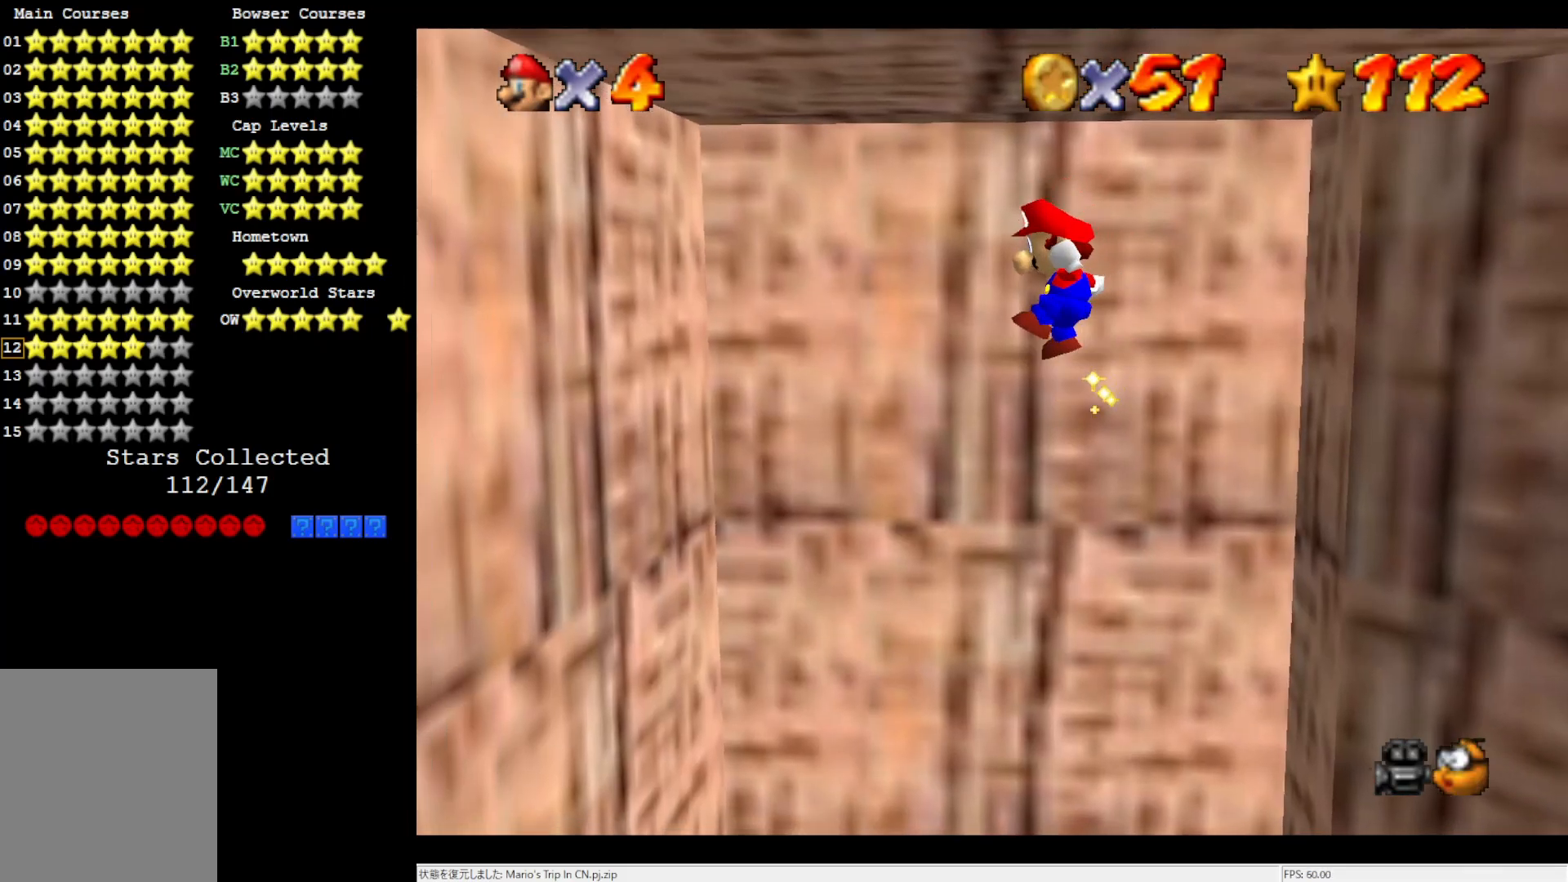
{"buttons": [], "left_stick": "down", "events": [[417, "left_stick", "down"]]}
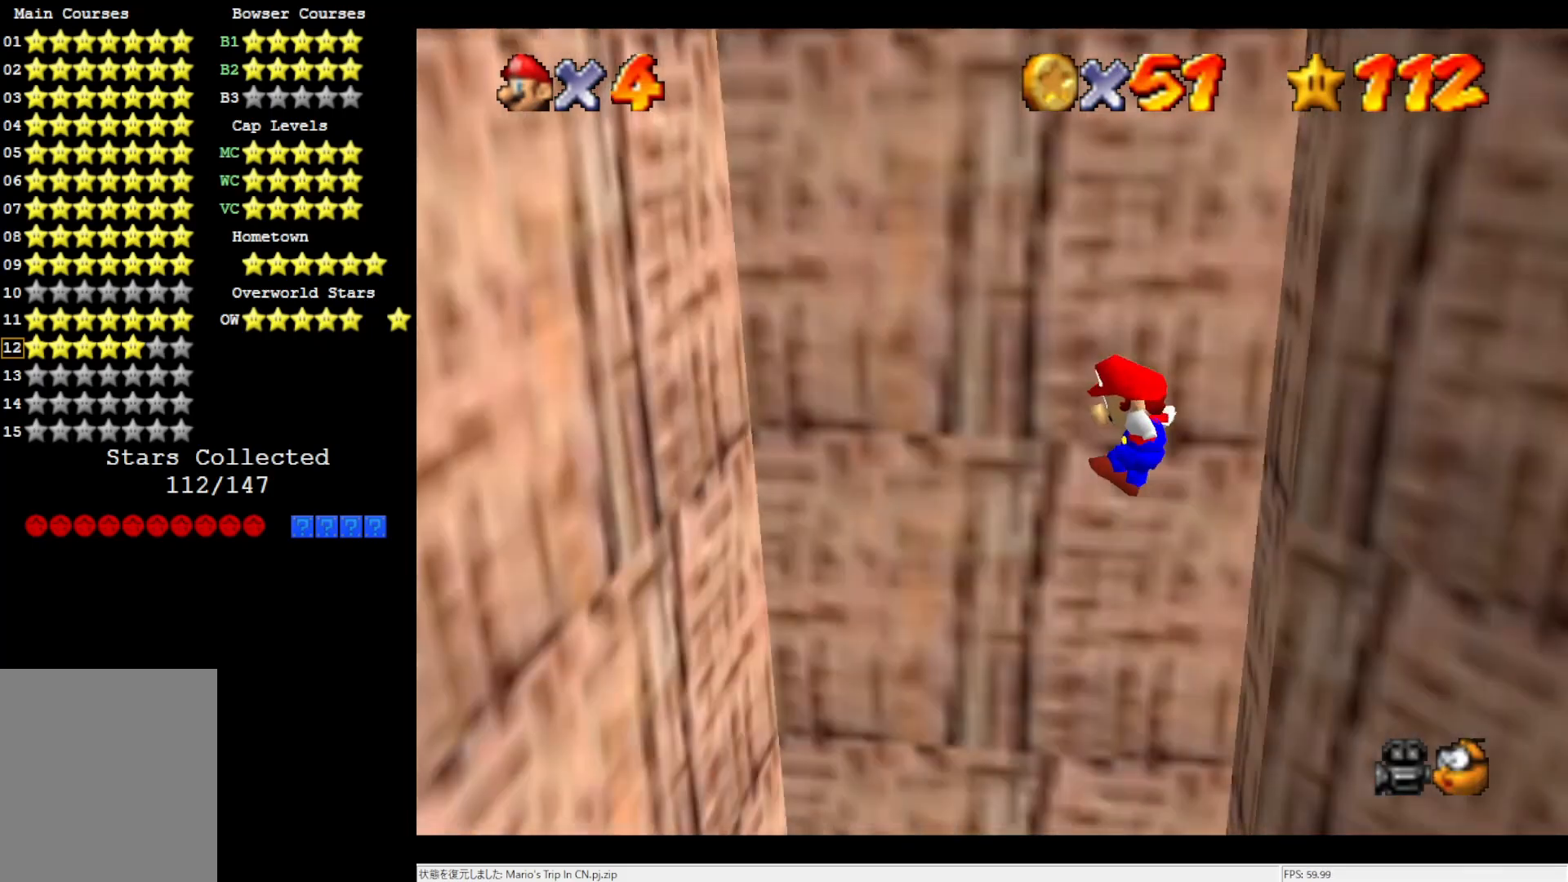
{"buttons": [], "left_stick": "center", "events": [[50, "left_stick", "center"]]}
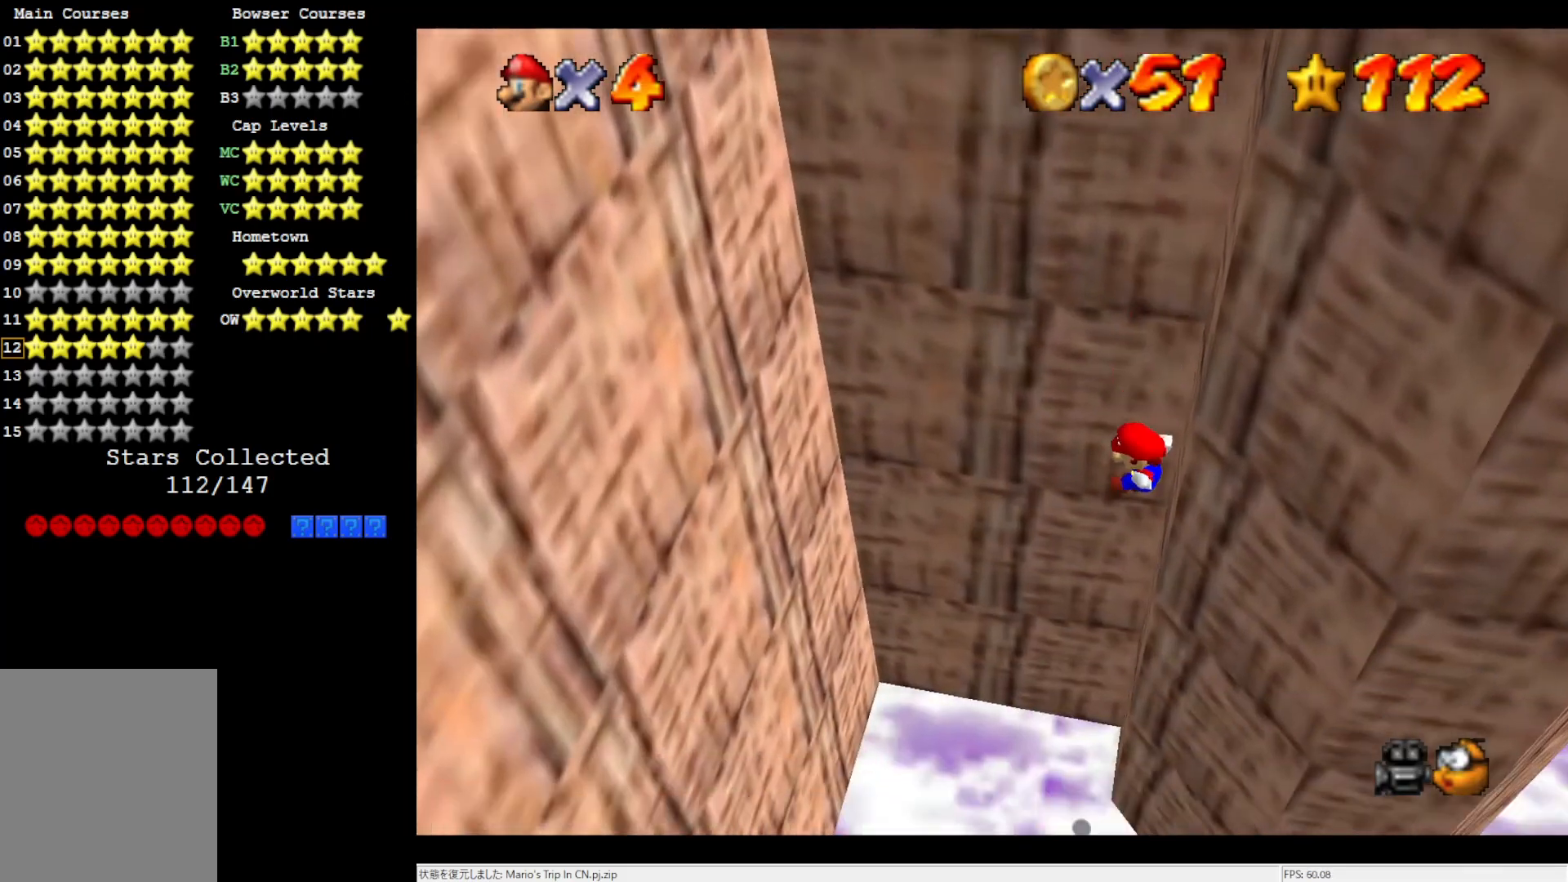
{"buttons": ["A", "B", "R1"], "left_stick": "center", "events": [[300, "R1", "down"], [400, "B", "down"], [450, "A", "down"]]}
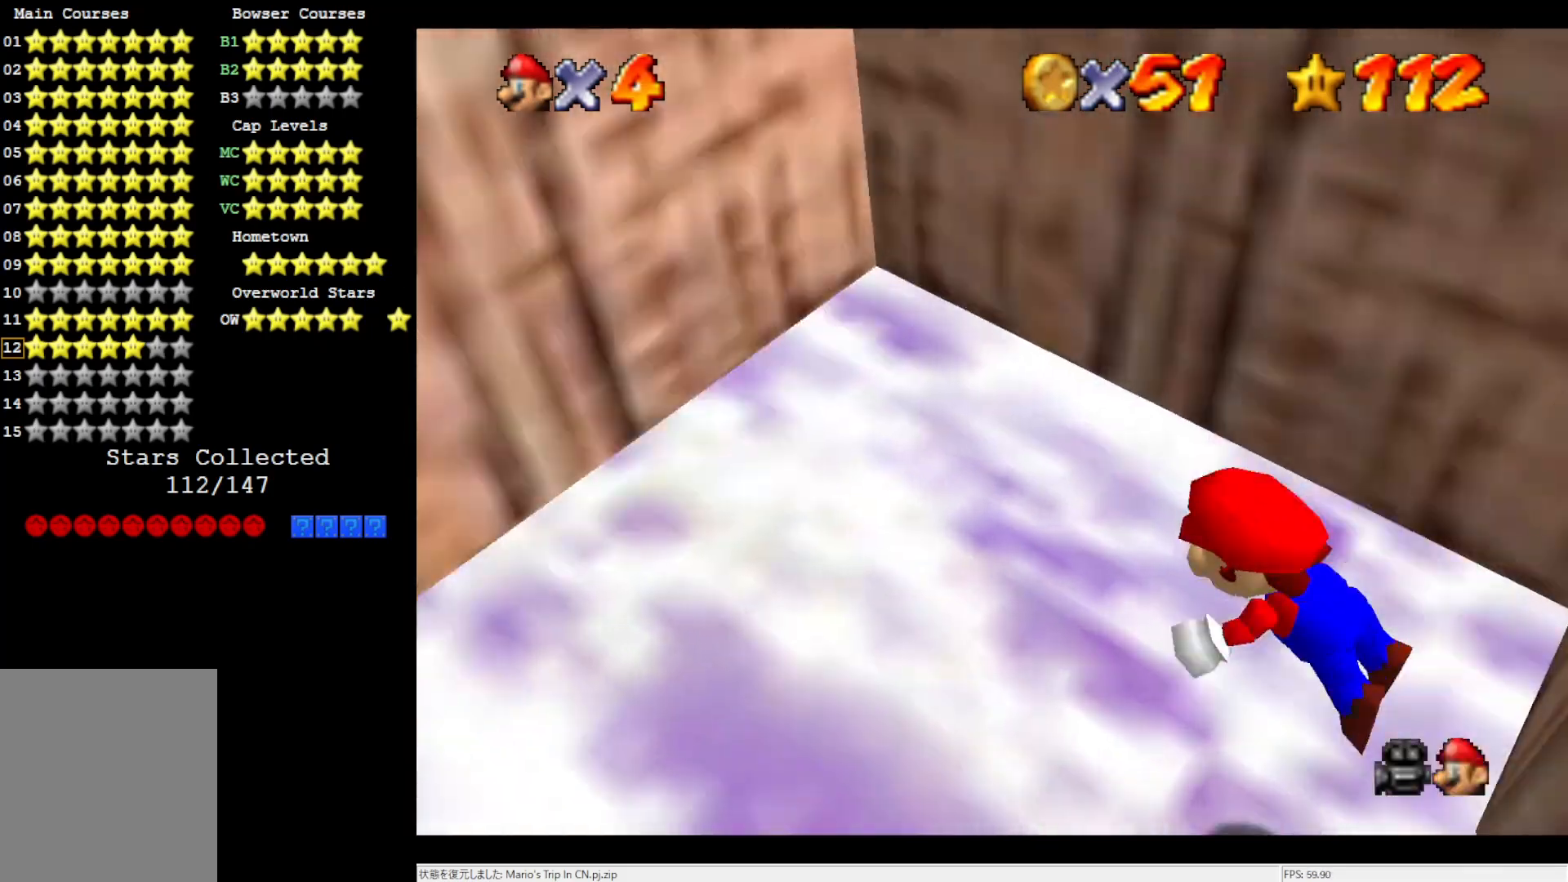
{"buttons": [], "left_stick": "up-left", "events": [[33, "A", "up"], [33, "B", "up"], [33, "R1", "up"], [300, "A", "down"], [333, "left_stick", "up-left"], [433, "A", "up"]]}
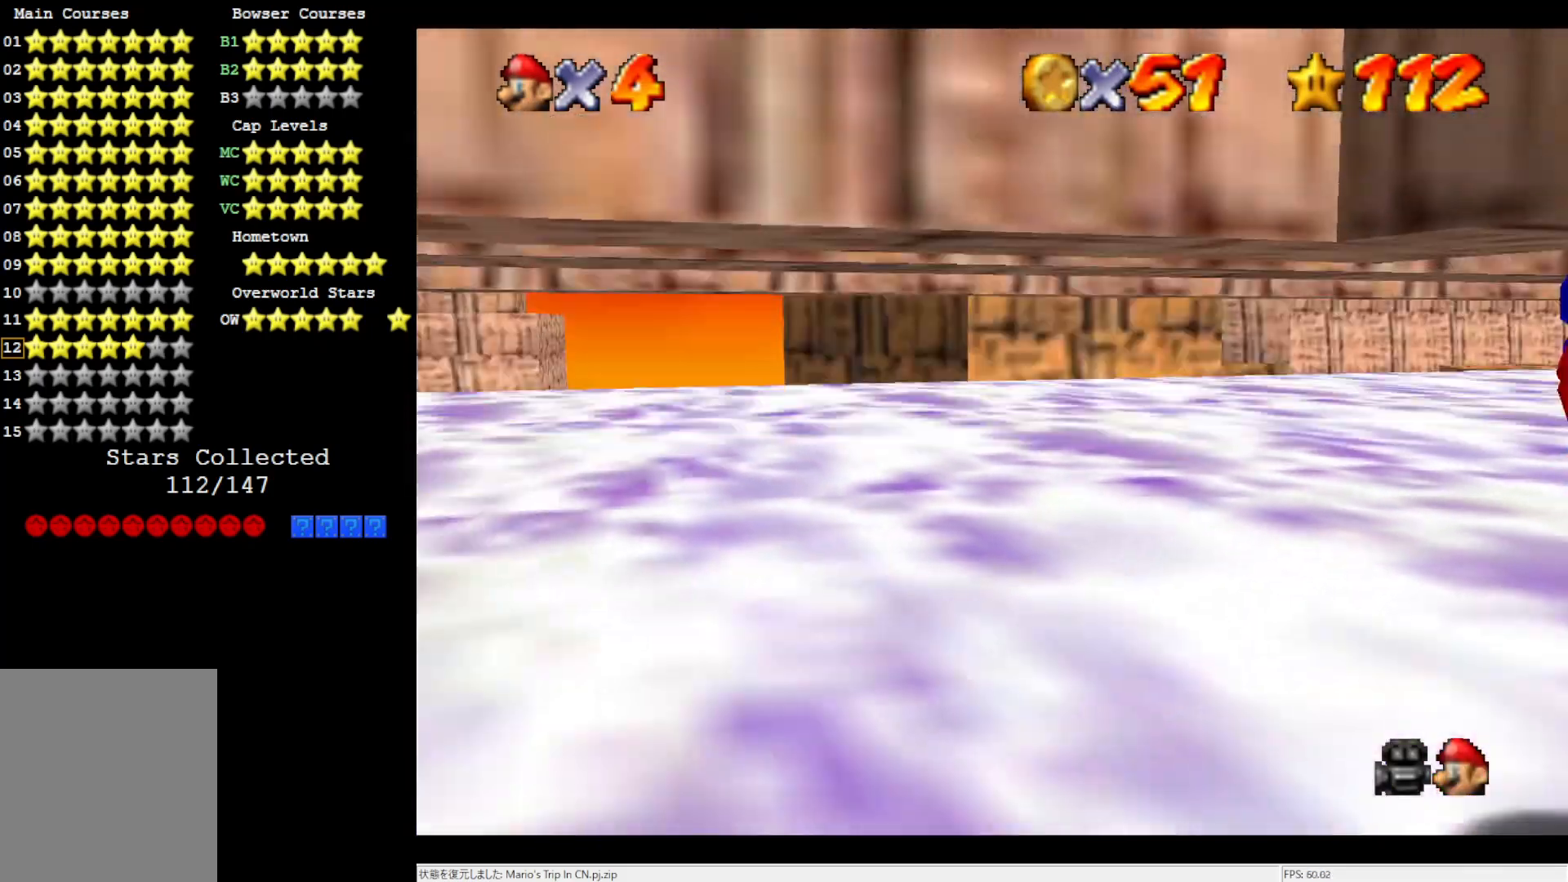
{"buttons": [], "left_stick": "up-left", "events": [[50, "R1", "down"], [183, "R1", "up"]]}
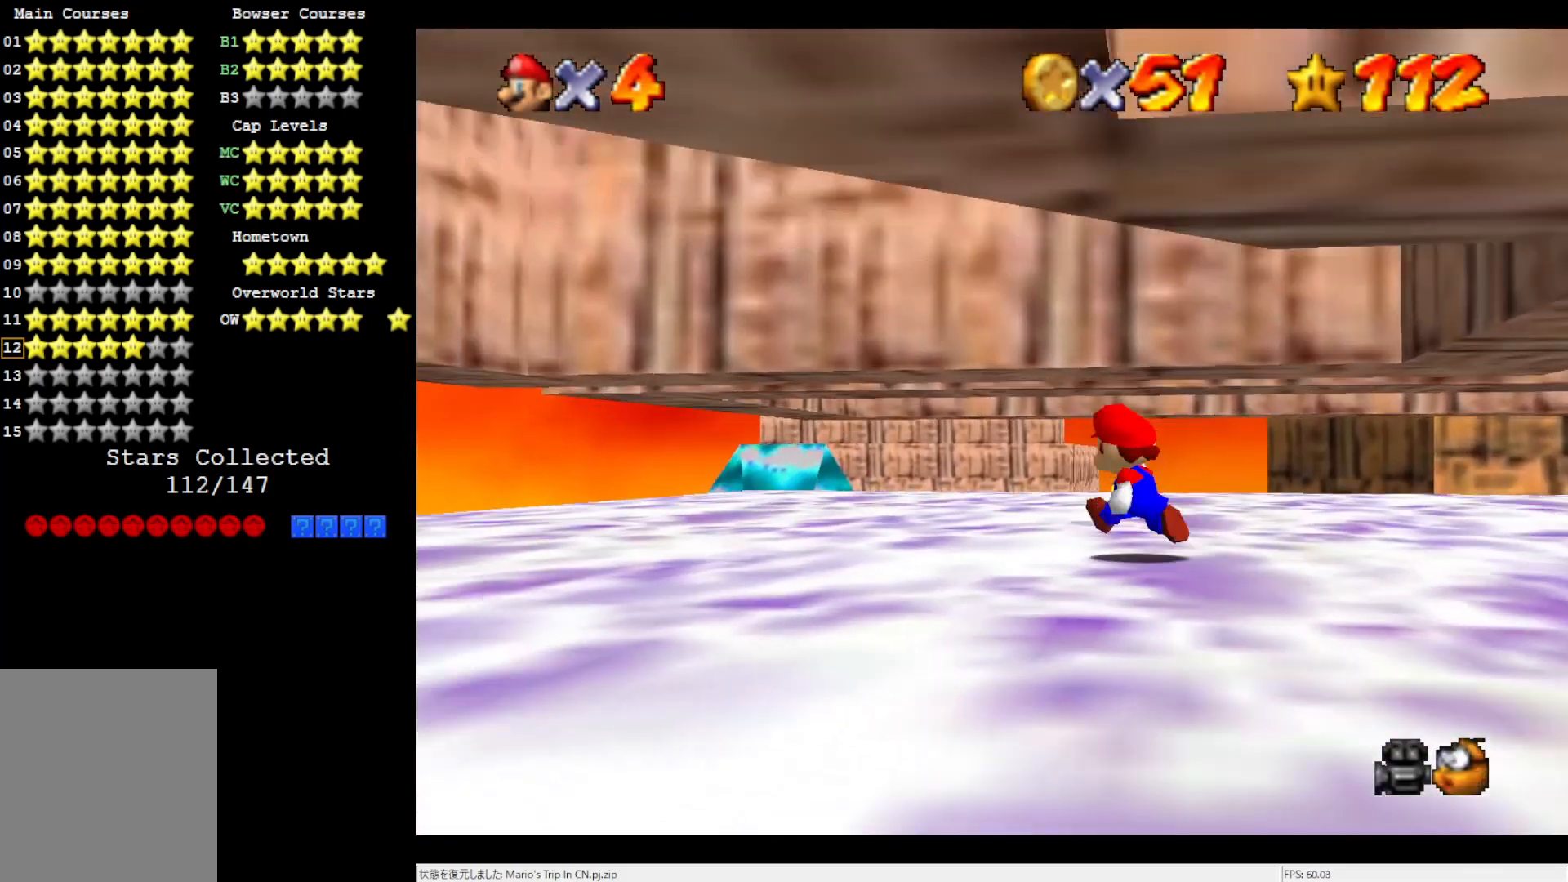
{"buttons": ["C_LEFT"], "left_stick": "up-left", "events": [[400, "C_LEFT", "down"]]}
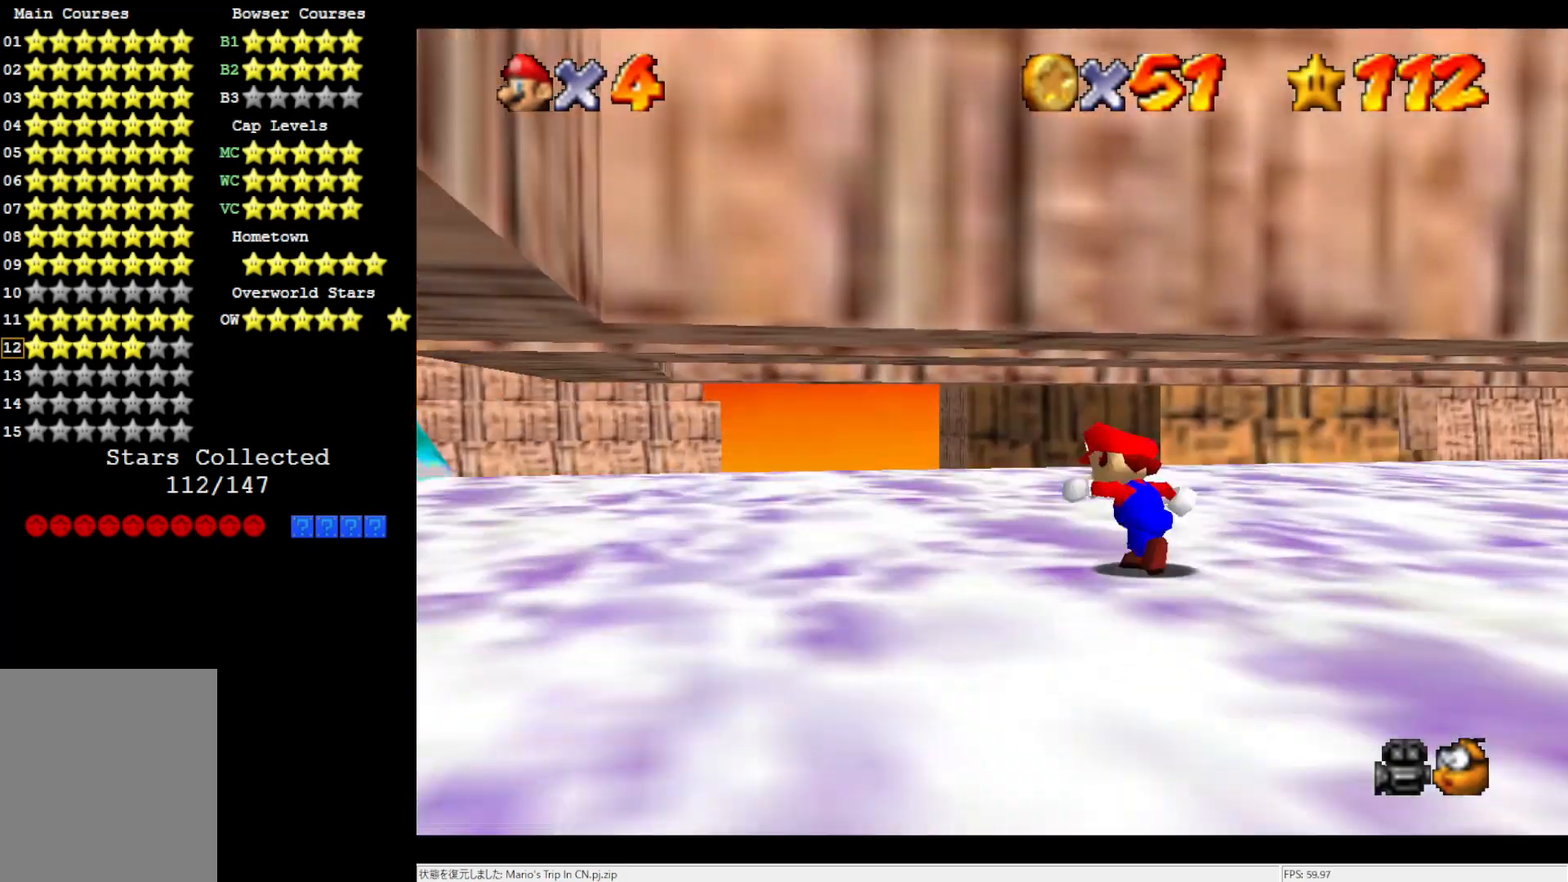
{"buttons": [], "left_stick": "left", "events": [[33, "C_LEFT", "up"], [133, "left_stick", "left"]]}
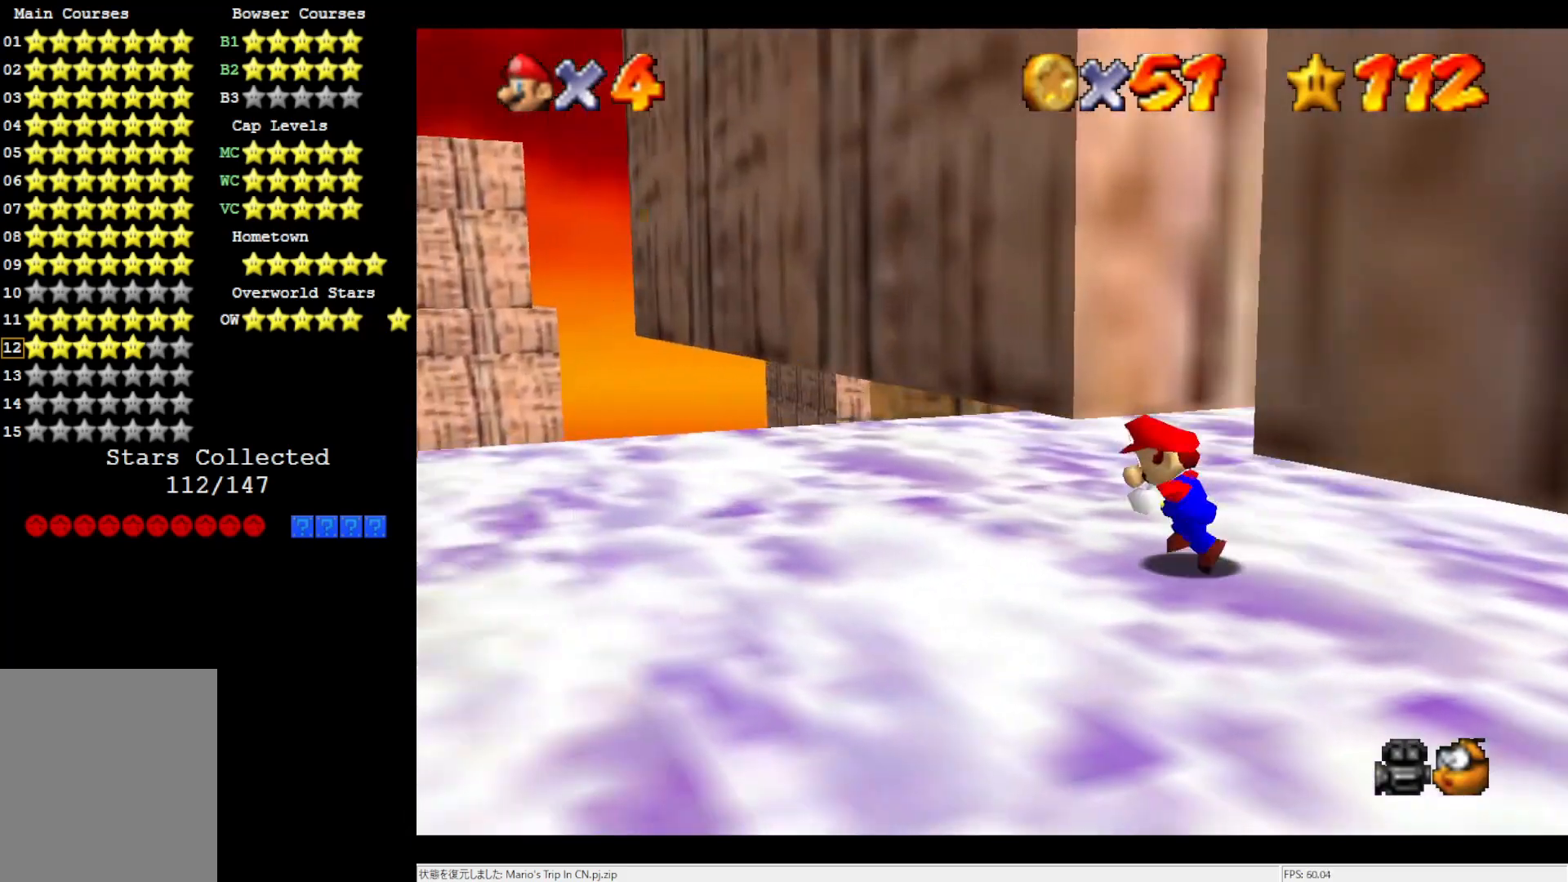
{"buttons": ["C_DOWN"], "left_stick": "down", "events": [[217, "left_stick", "center"], [283, "C_LEFT", "down"], [367, "C_LEFT", "up"], [450, "left_stick", "down"], [483, "C_DOWN", "down"]]}
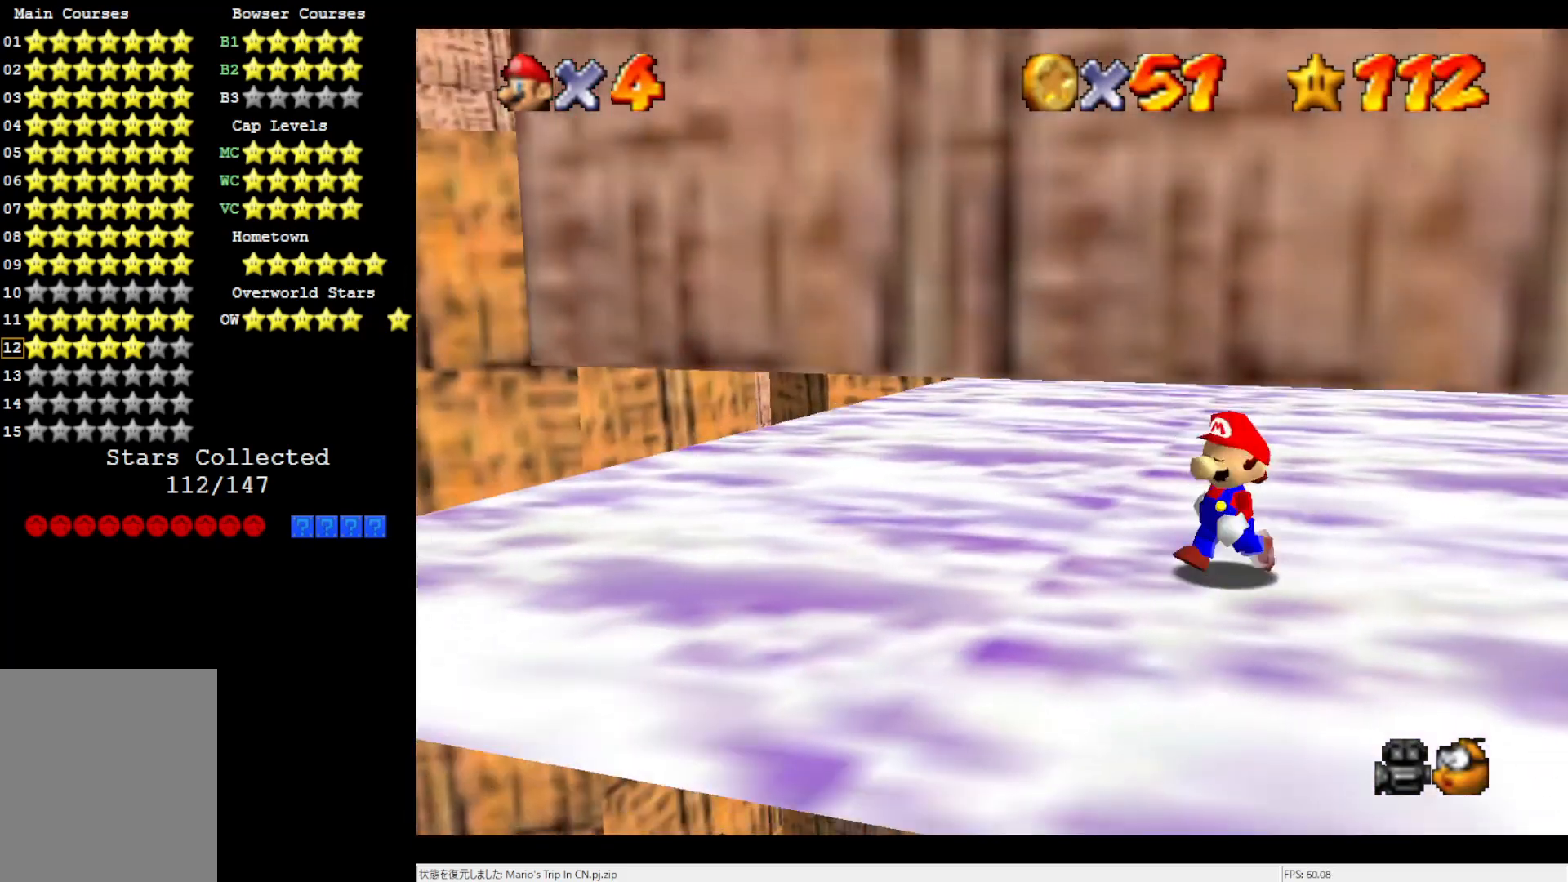
{"buttons": [], "left_stick": "right", "events": [[100, "left_stick", "down-right"], [150, "C_DOWN", "up"], [417, "left_stick", "right"]]}
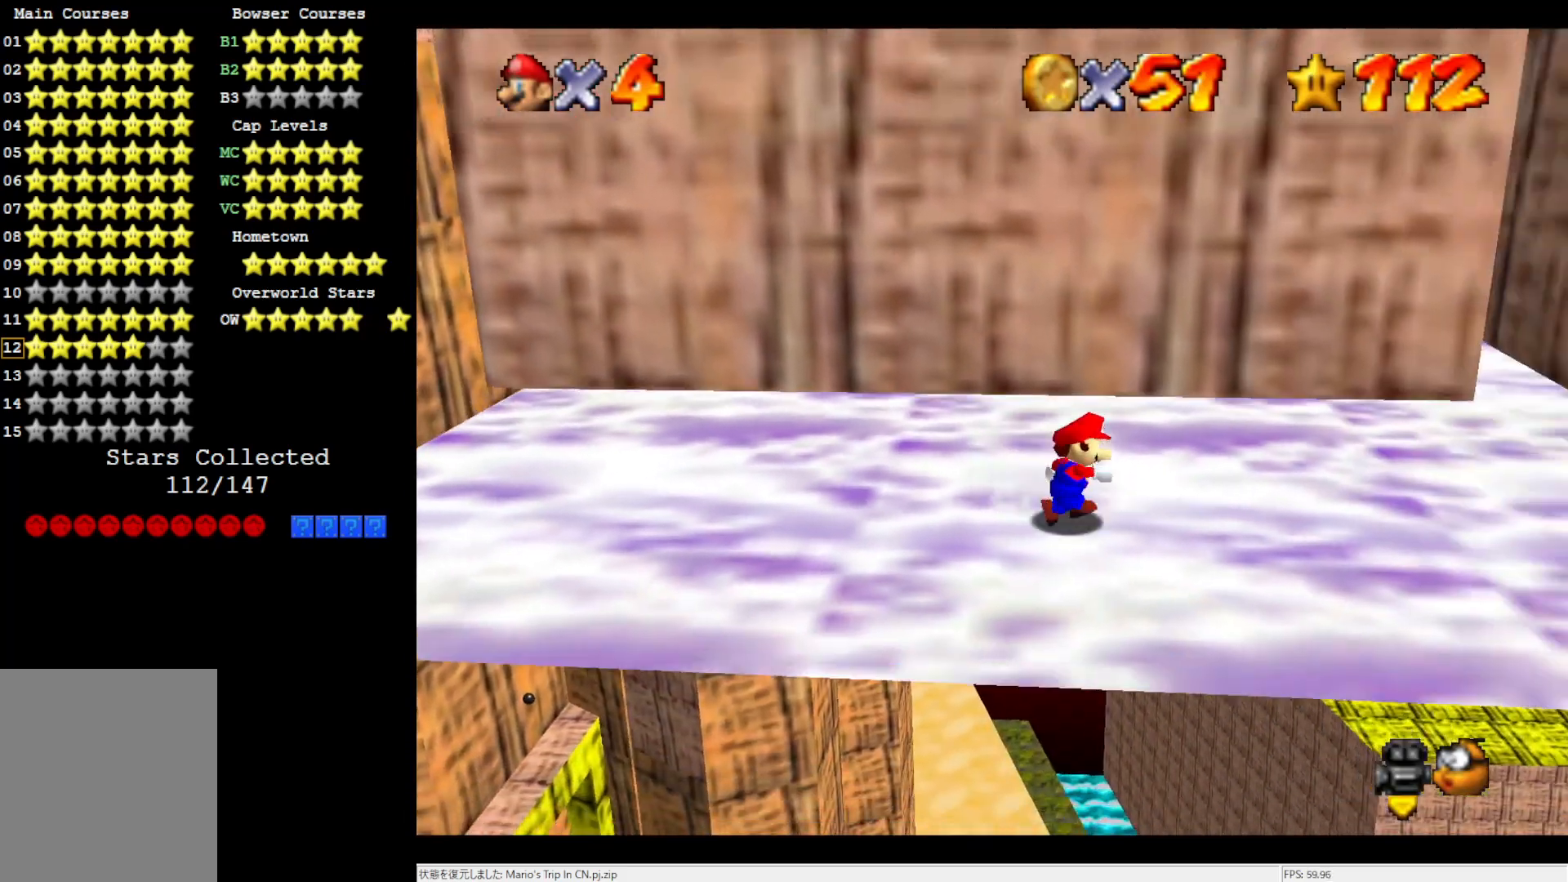
{"buttons": [], "left_stick": "right", "events": []}
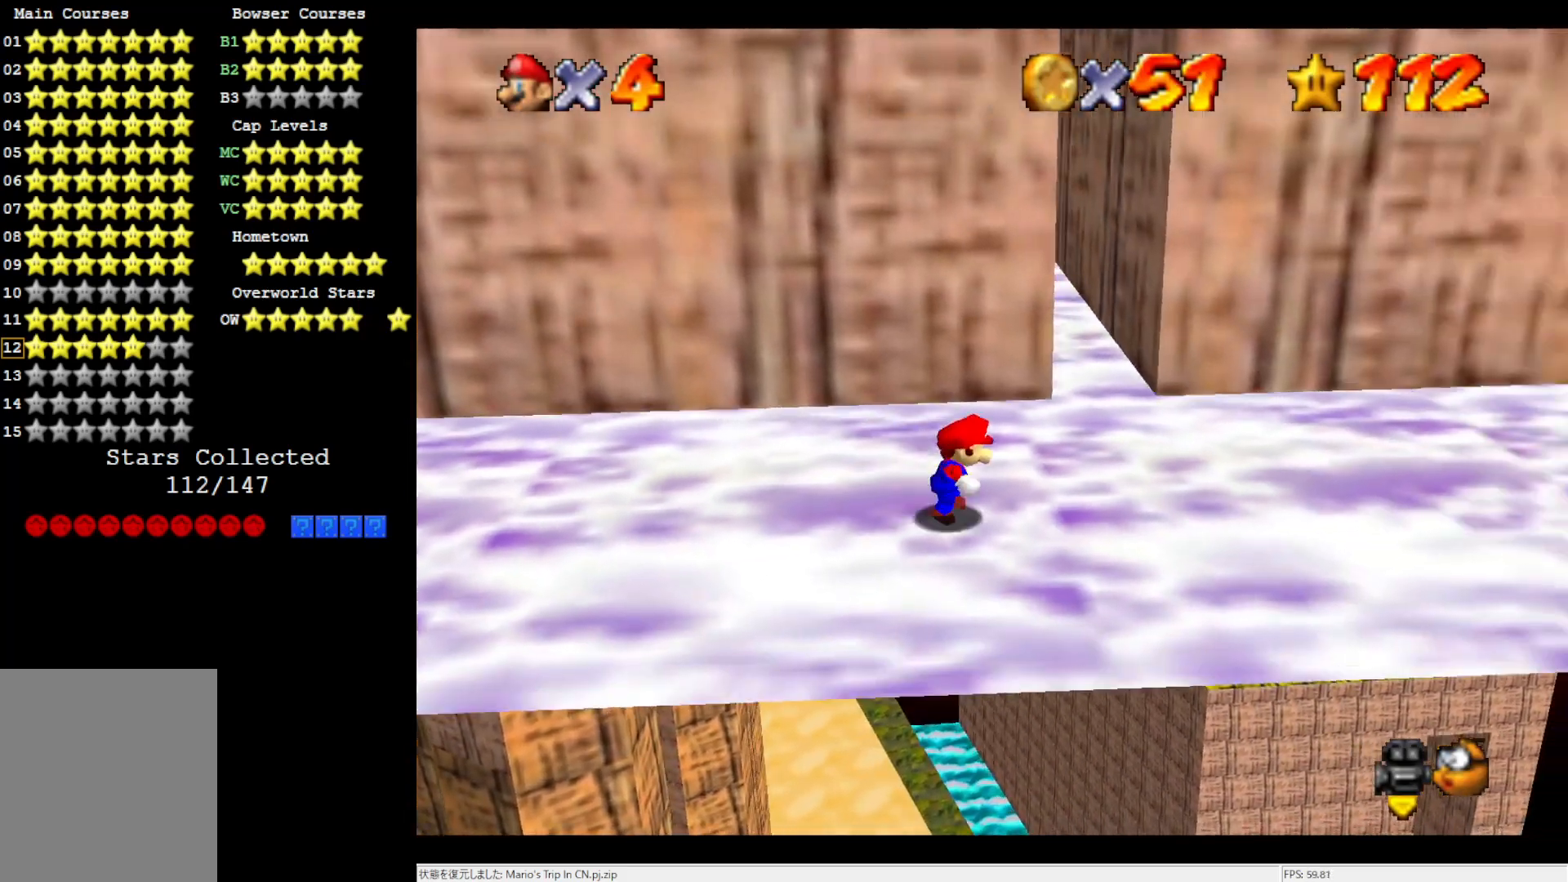
{"buttons": [], "left_stick": "right", "events": []}
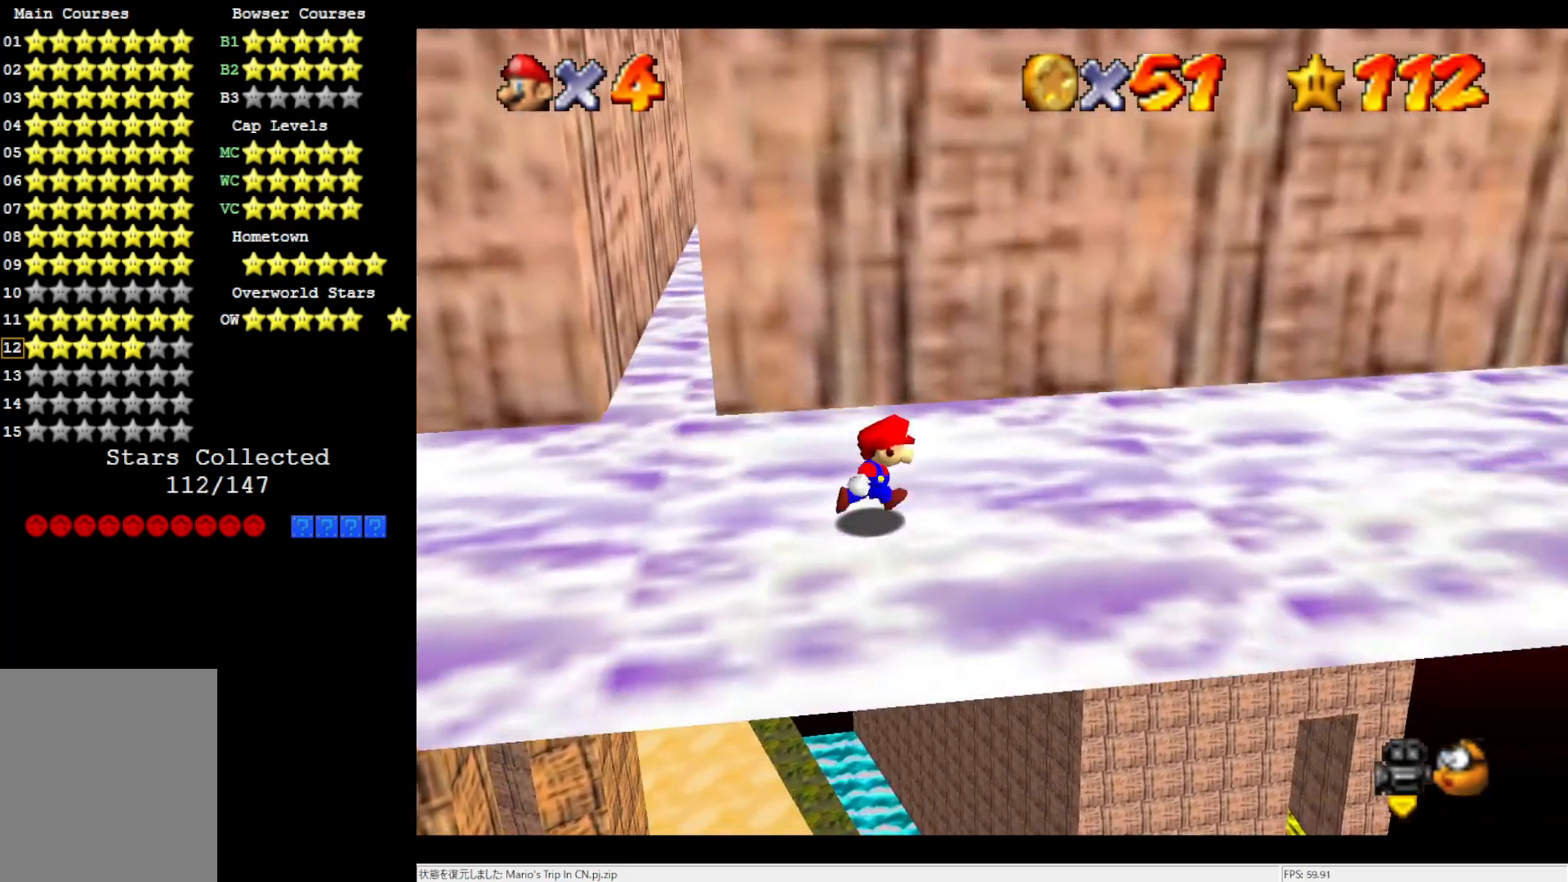
{"buttons": ["C_LEFT"], "left_stick": "up-right", "events": [[33, "C_LEFT", "down"], [133, "C_LEFT", "up"], [133, "left_stick", "up-right"], [433, "C_LEFT", "down"]]}
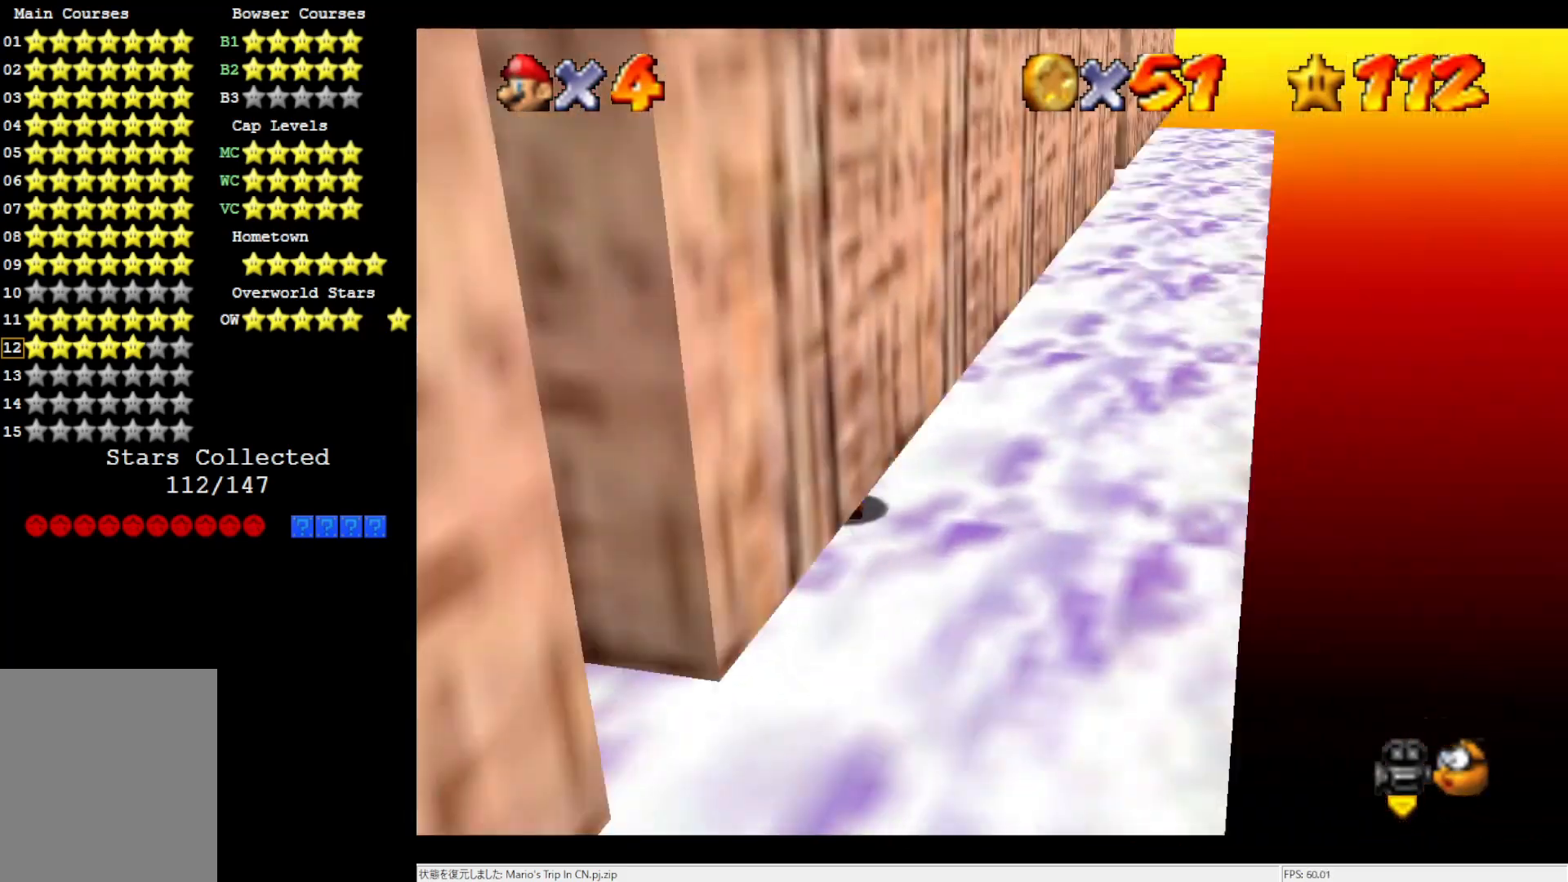
{"buttons": [], "left_stick": "up", "events": [[67, "C_LEFT", "up"], [183, "left_stick", "up"]]}
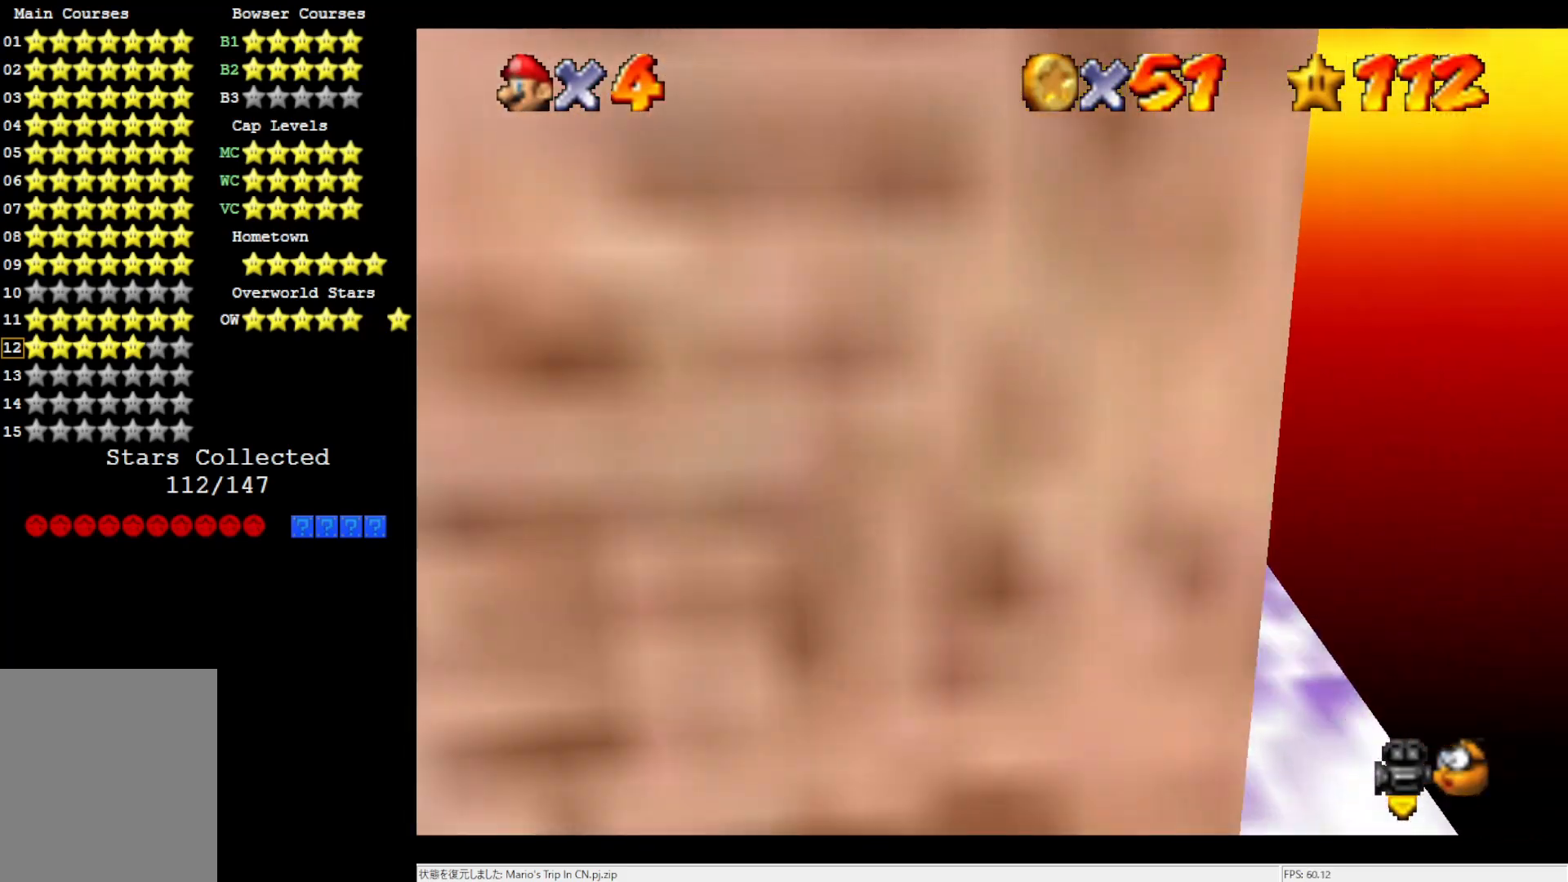
{"buttons": [], "left_stick": "up", "events": []}
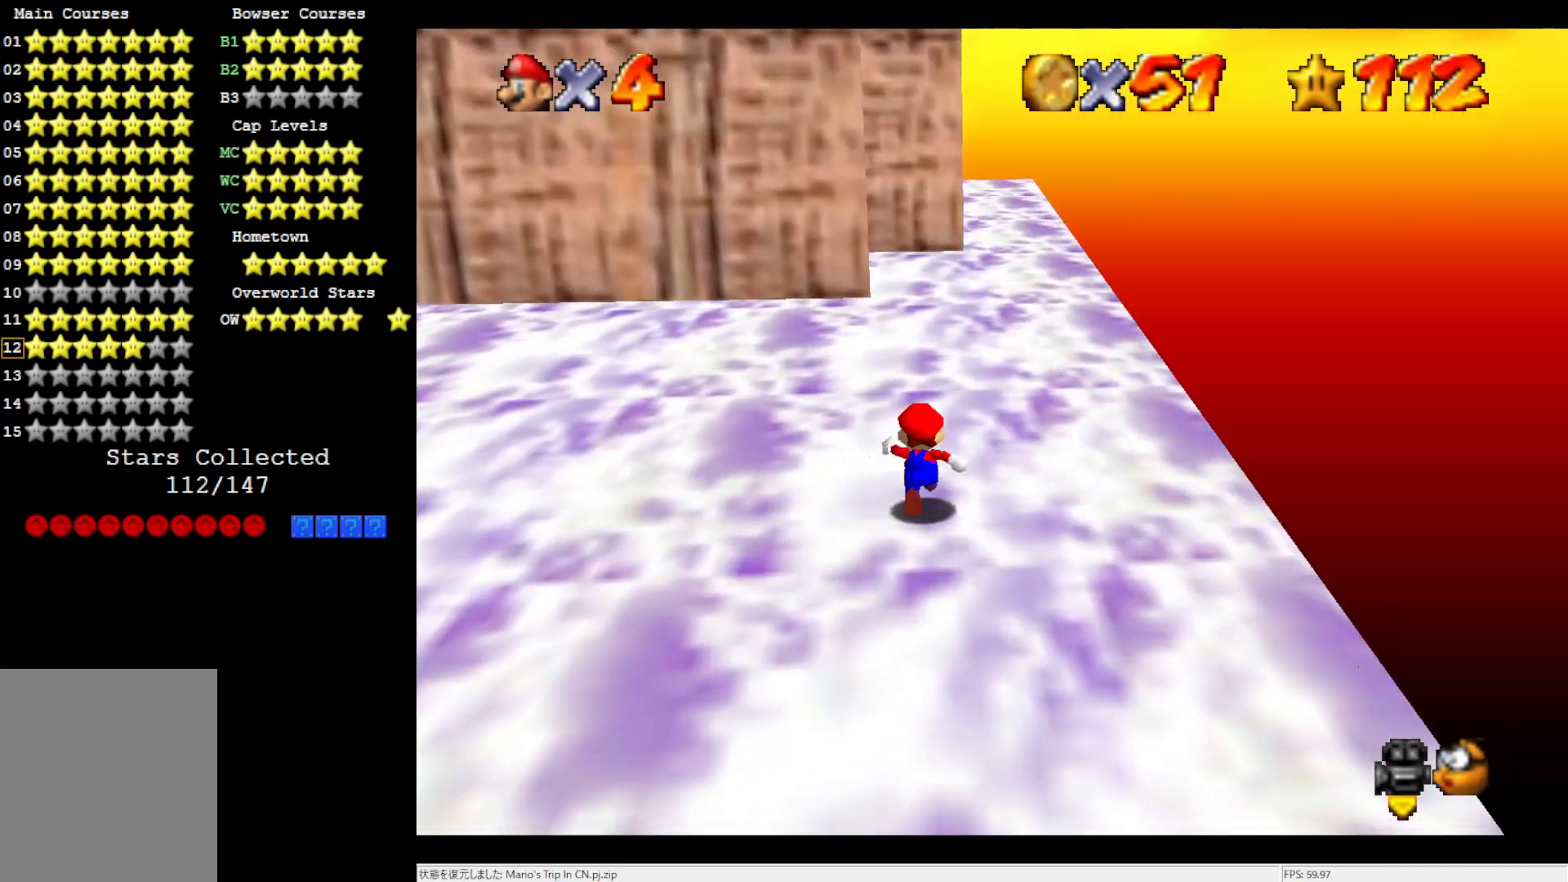
{"buttons": [], "left_stick": "right", "events": [[67, "C_RIGHT", "down"], [183, "C_RIGHT", "up"], [250, "C_RIGHT", "down"], [250, "left_stick", "up-right"], [333, "C_RIGHT", "up"], [367, "left_stick", "right"]]}
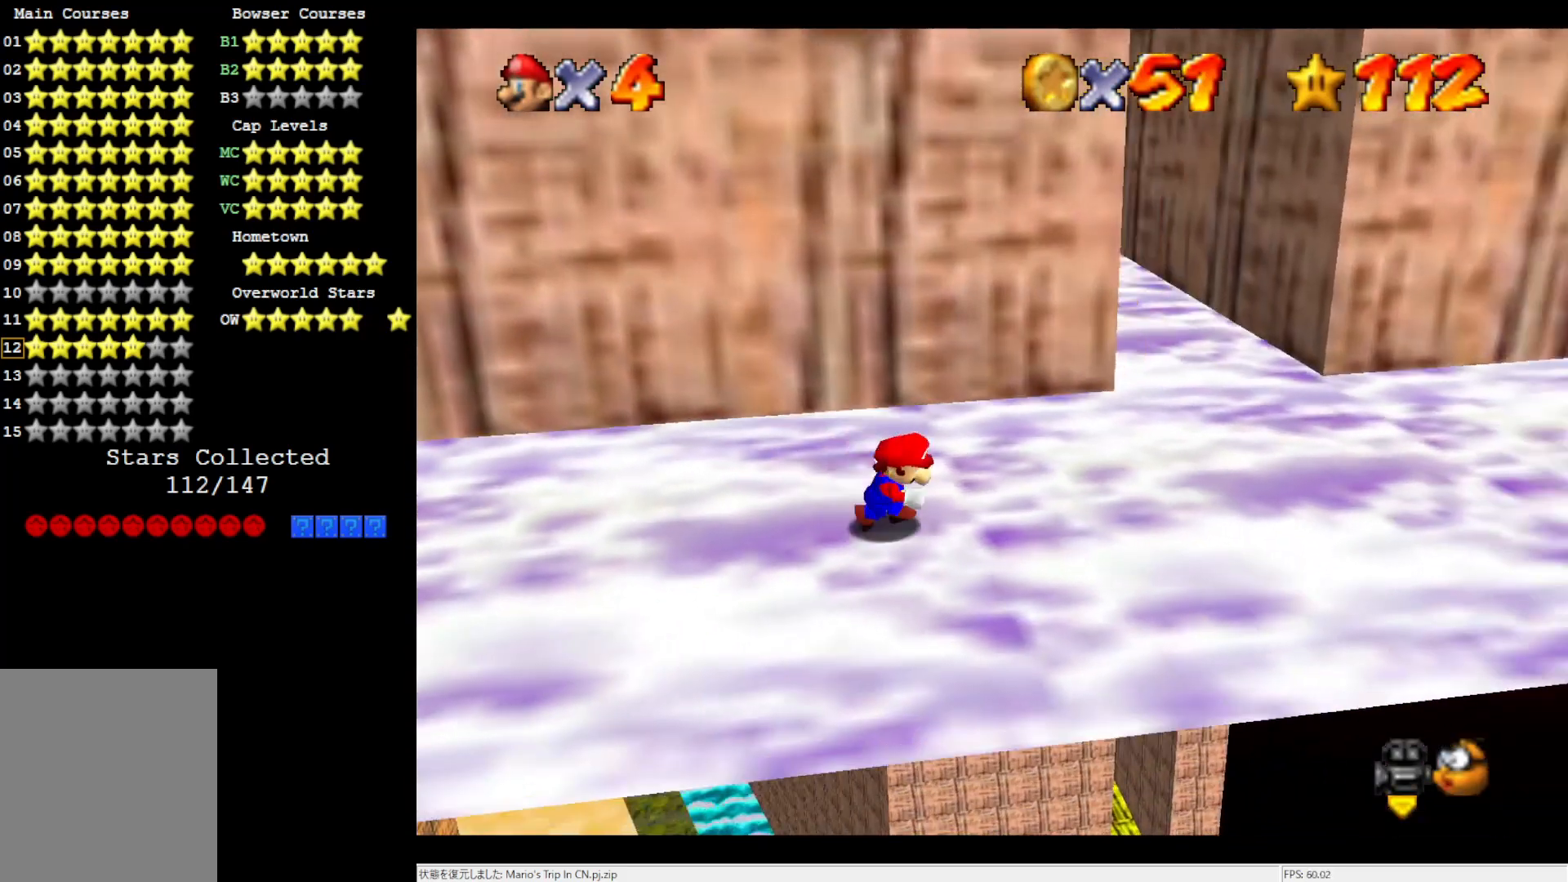
{"buttons": [], "left_stick": "right", "events": []}
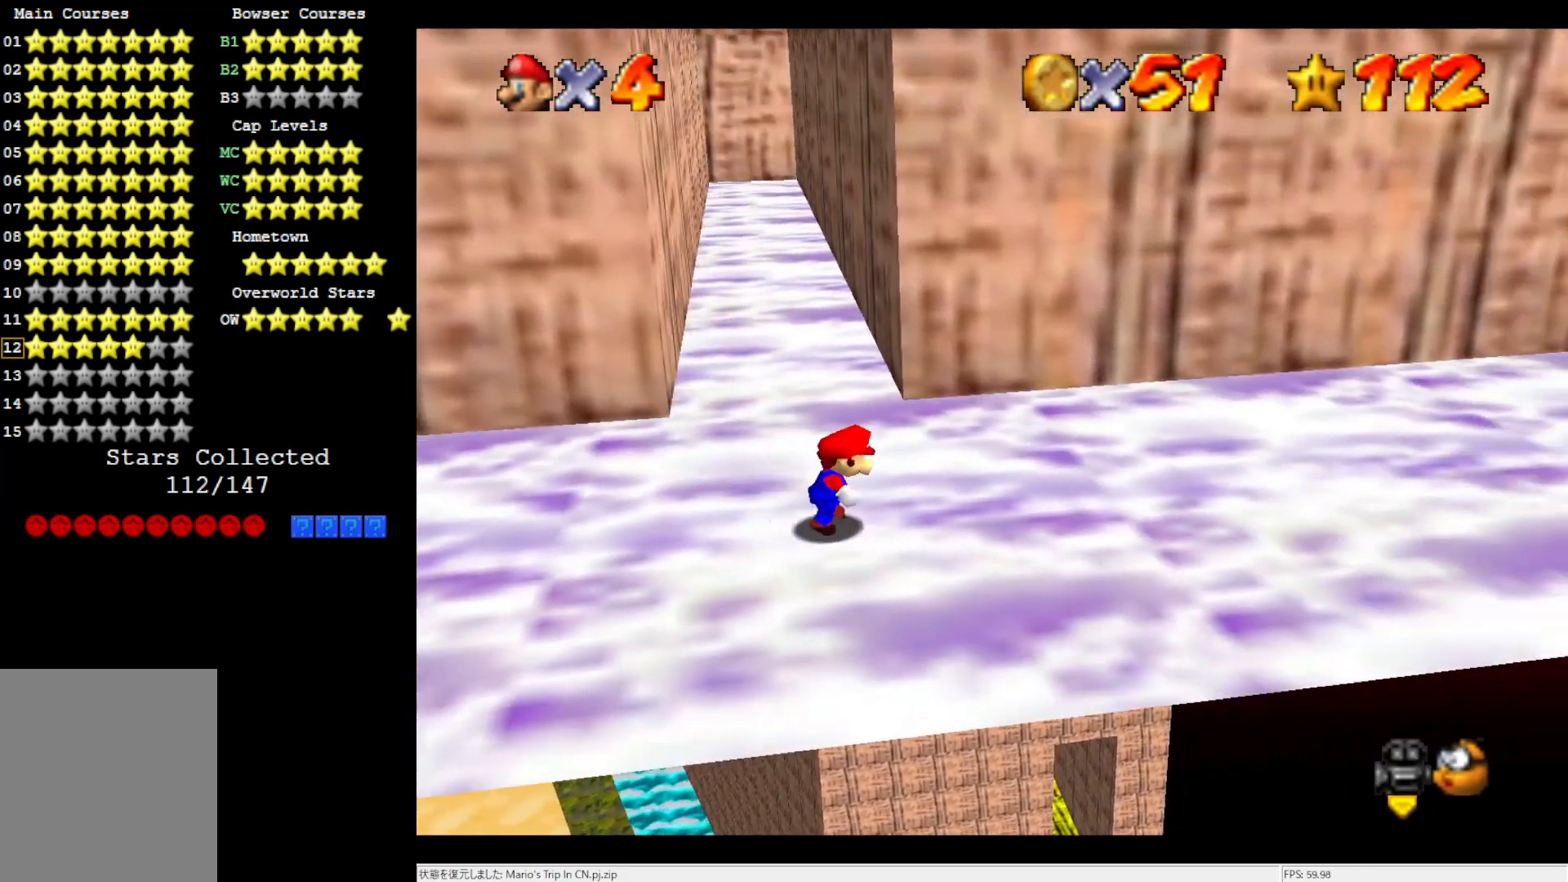
{"buttons": [], "left_stick": "right", "events": [[183, "B", "down"], [267, "B", "up"]]}
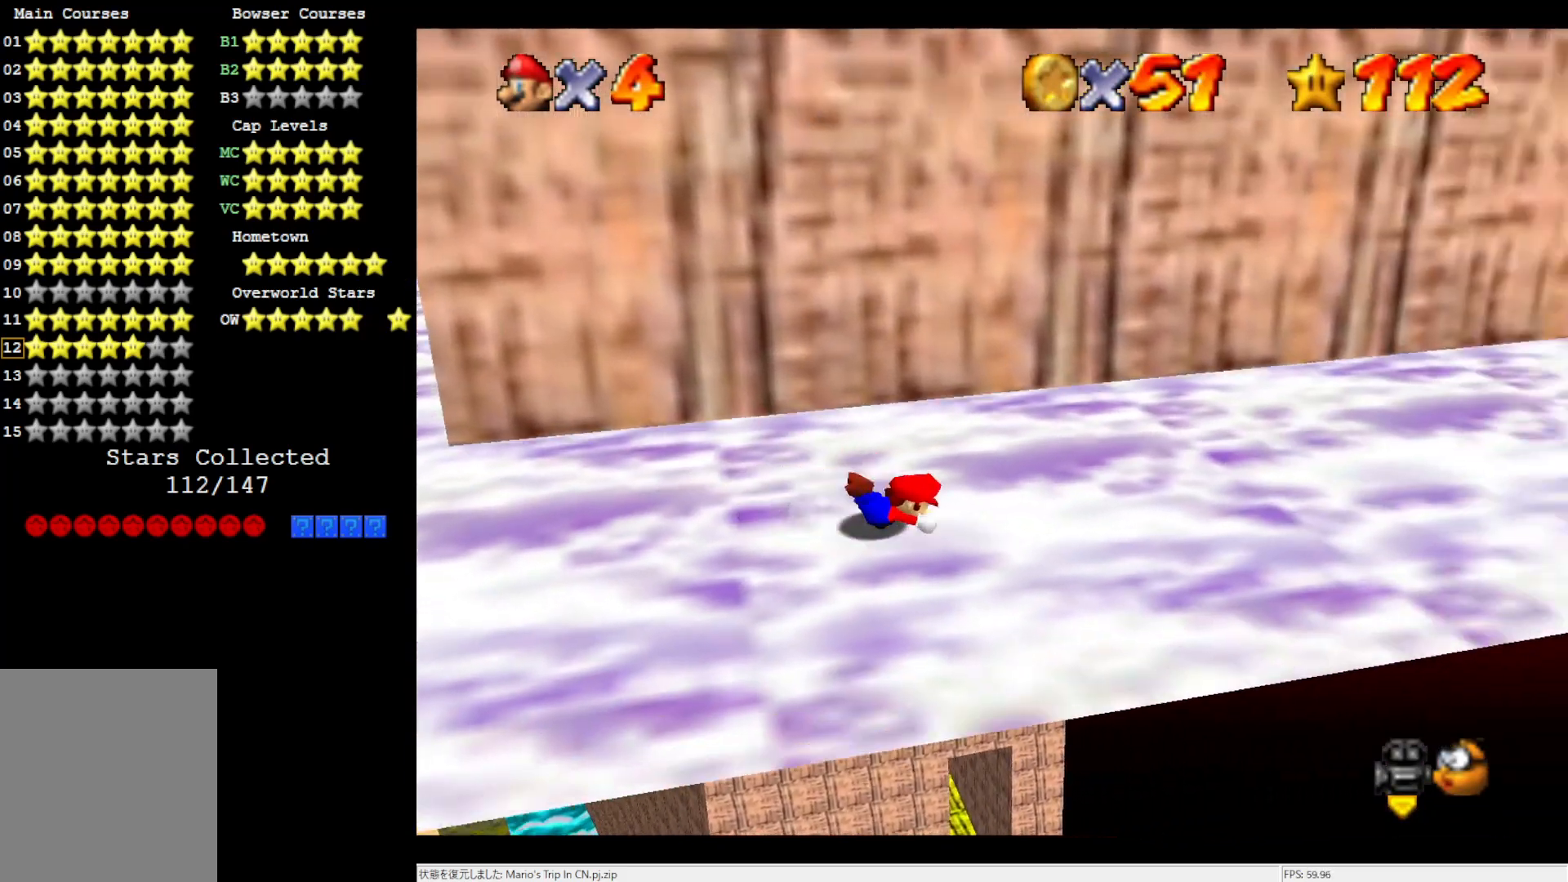
{"buttons": [], "left_stick": "right", "events": [[100, "B", "down"], [217, "B", "up"]]}
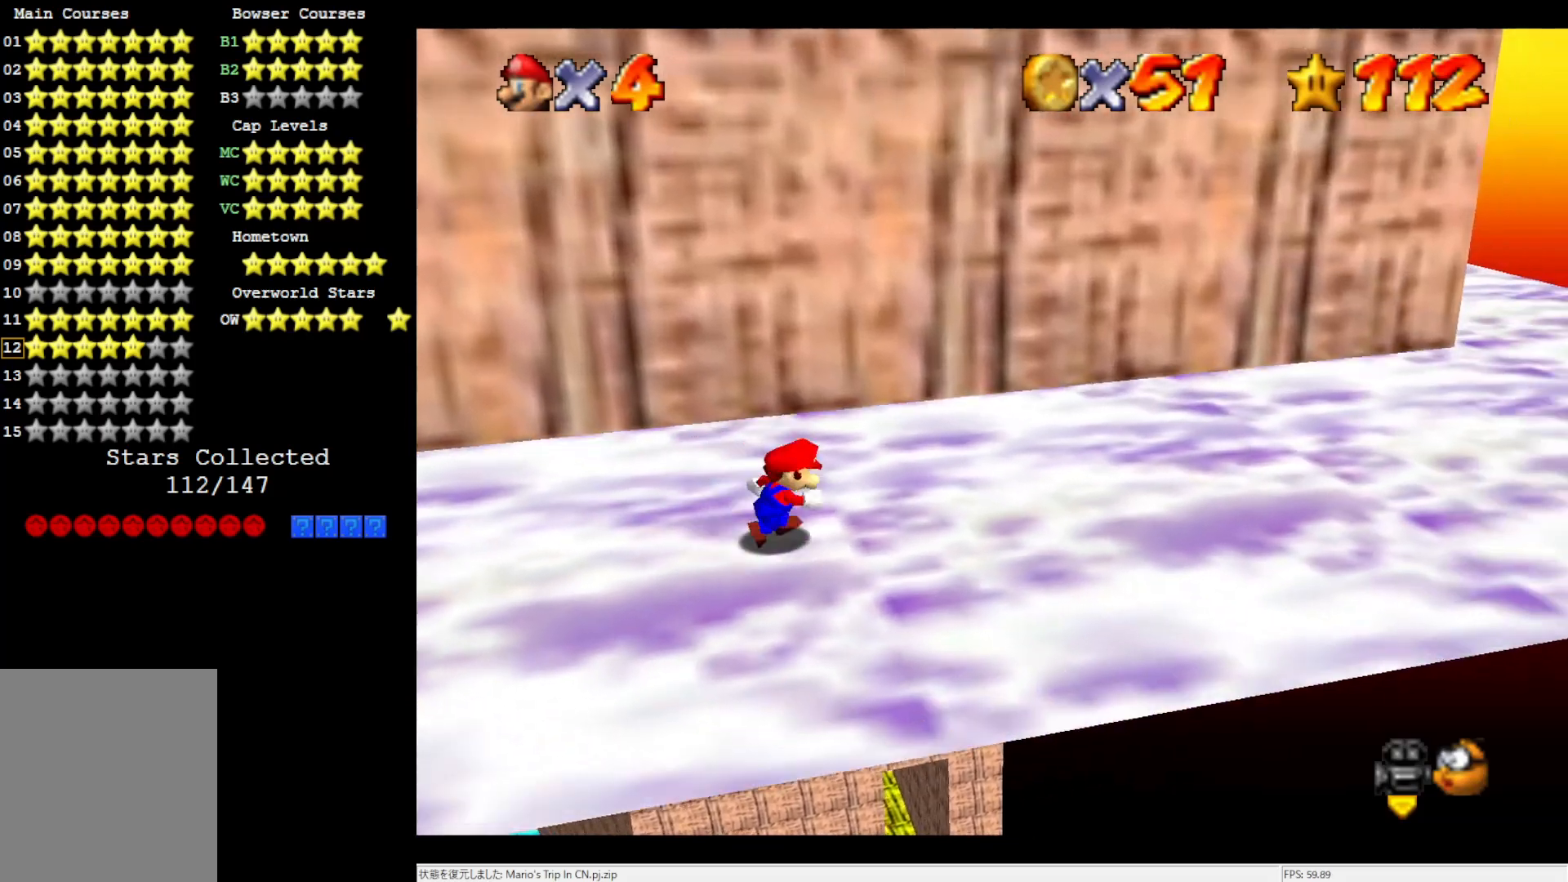
{"buttons": [], "left_stick": "right", "events": []}
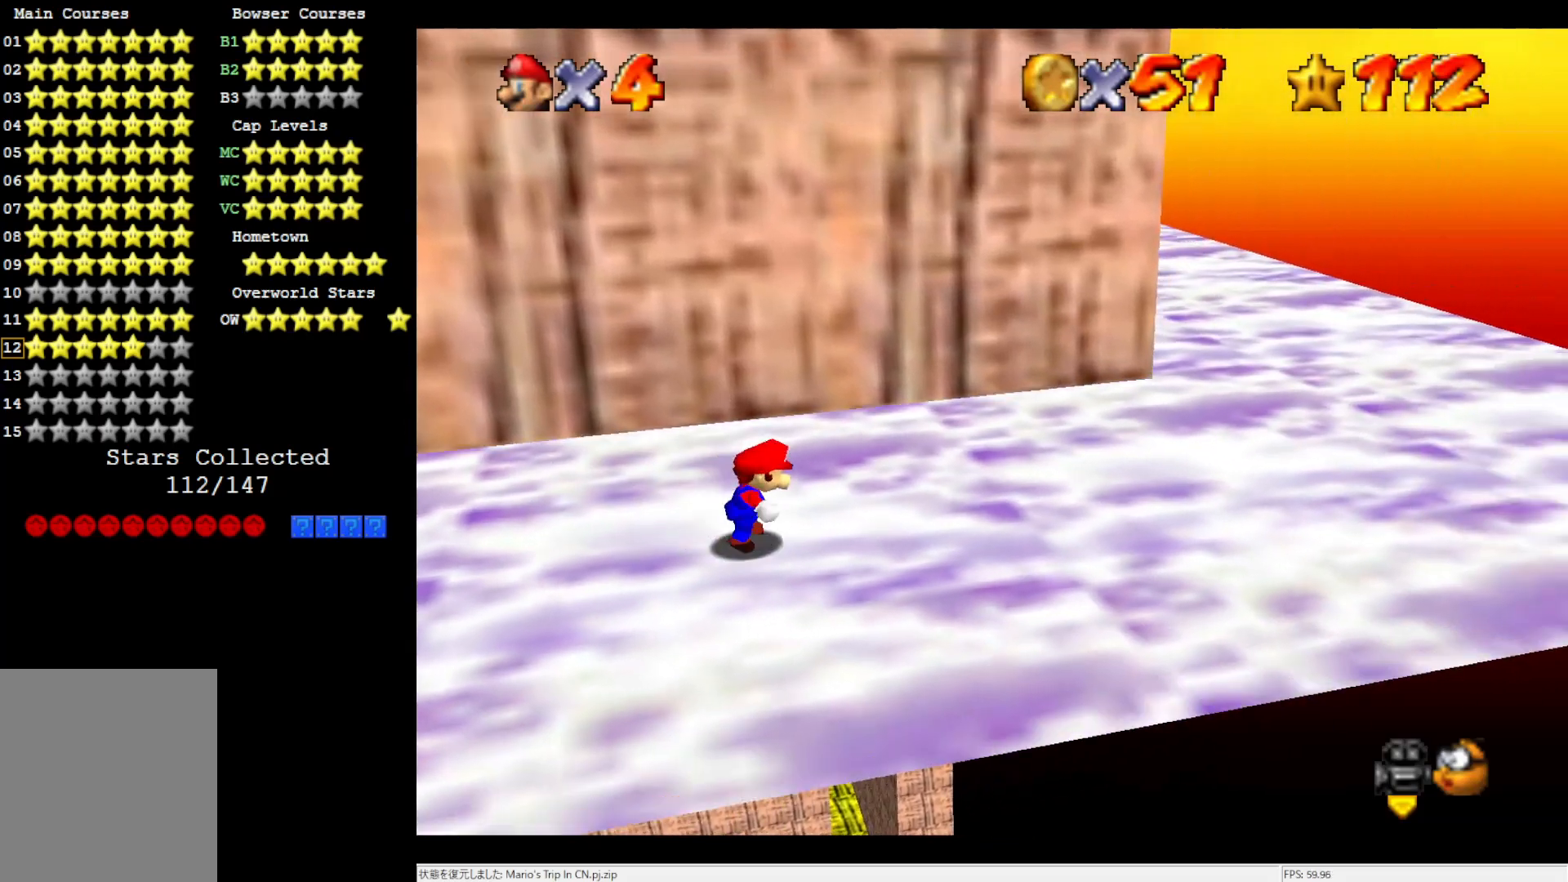
{"buttons": [], "left_stick": "down-right", "events": [[17, "C_RIGHT", "down"], [133, "C_RIGHT", "up"], [183, "left_stick", "down-right"]]}
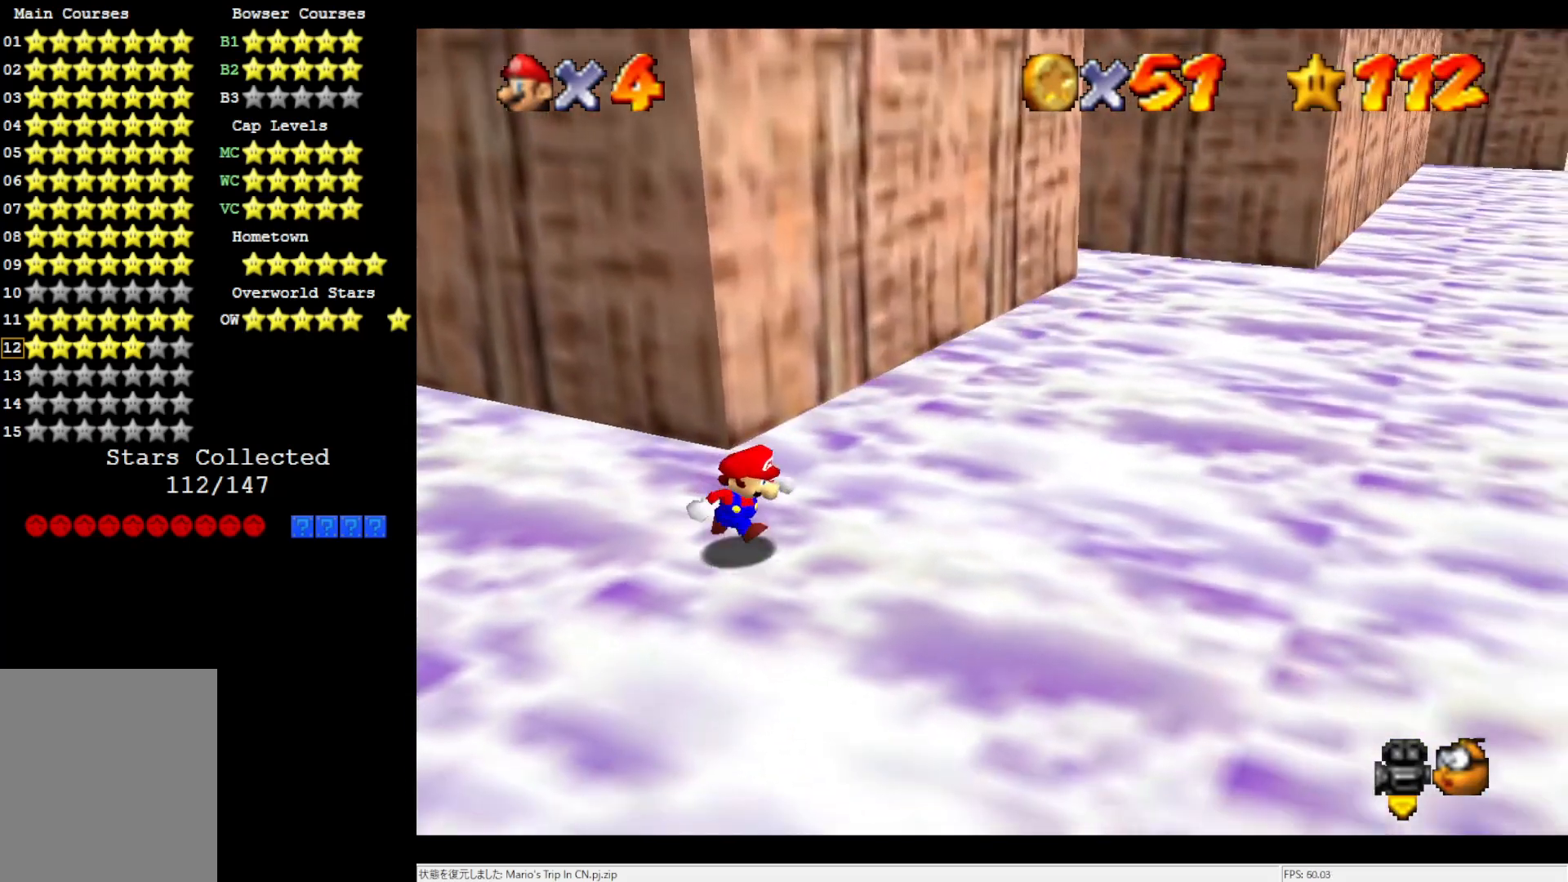
{"buttons": [], "left_stick": "right", "events": [[217, "left_stick", "right"]]}
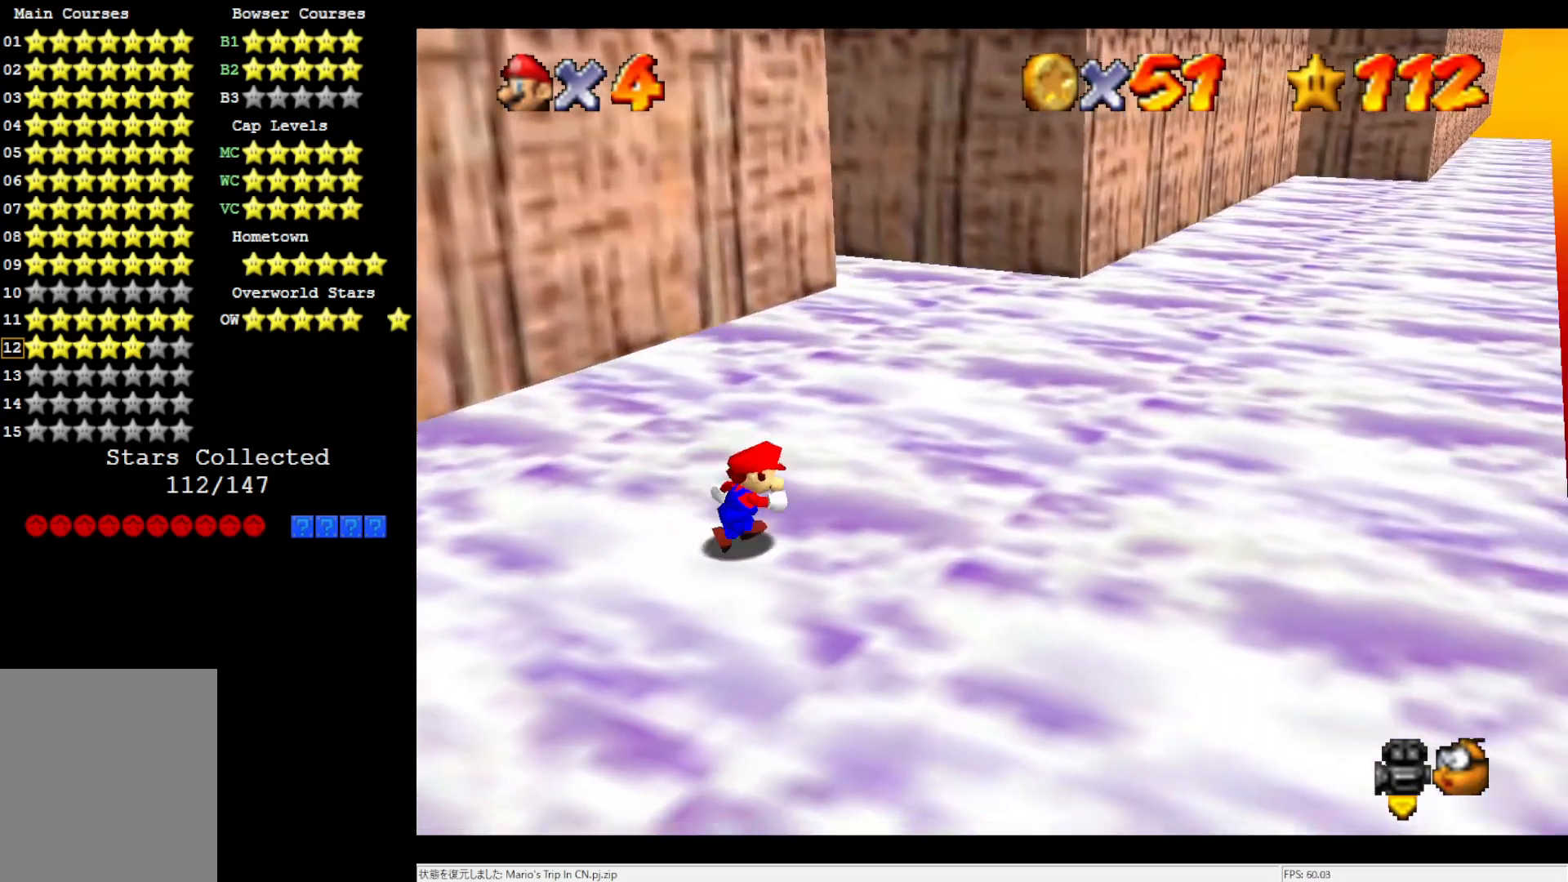
{"buttons": [], "left_stick": "right", "events": [[133, "left_stick", "up-right"], [183, "C_RIGHT", "down"], [333, "C_RIGHT", "up"], [367, "left_stick", "right"]]}
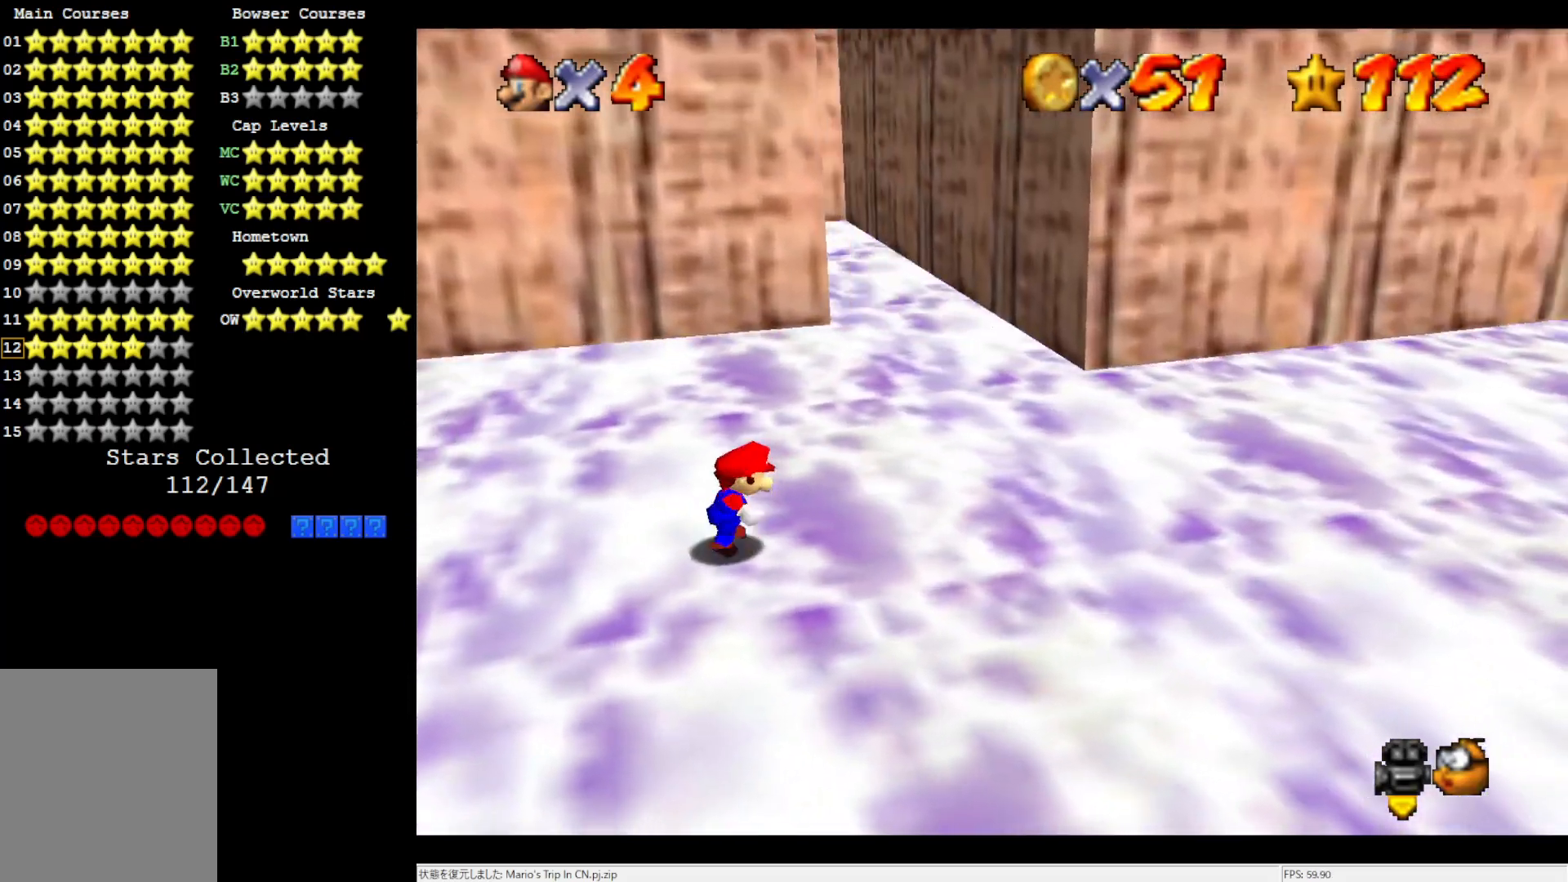
{"buttons": [], "left_stick": "right", "events": []}
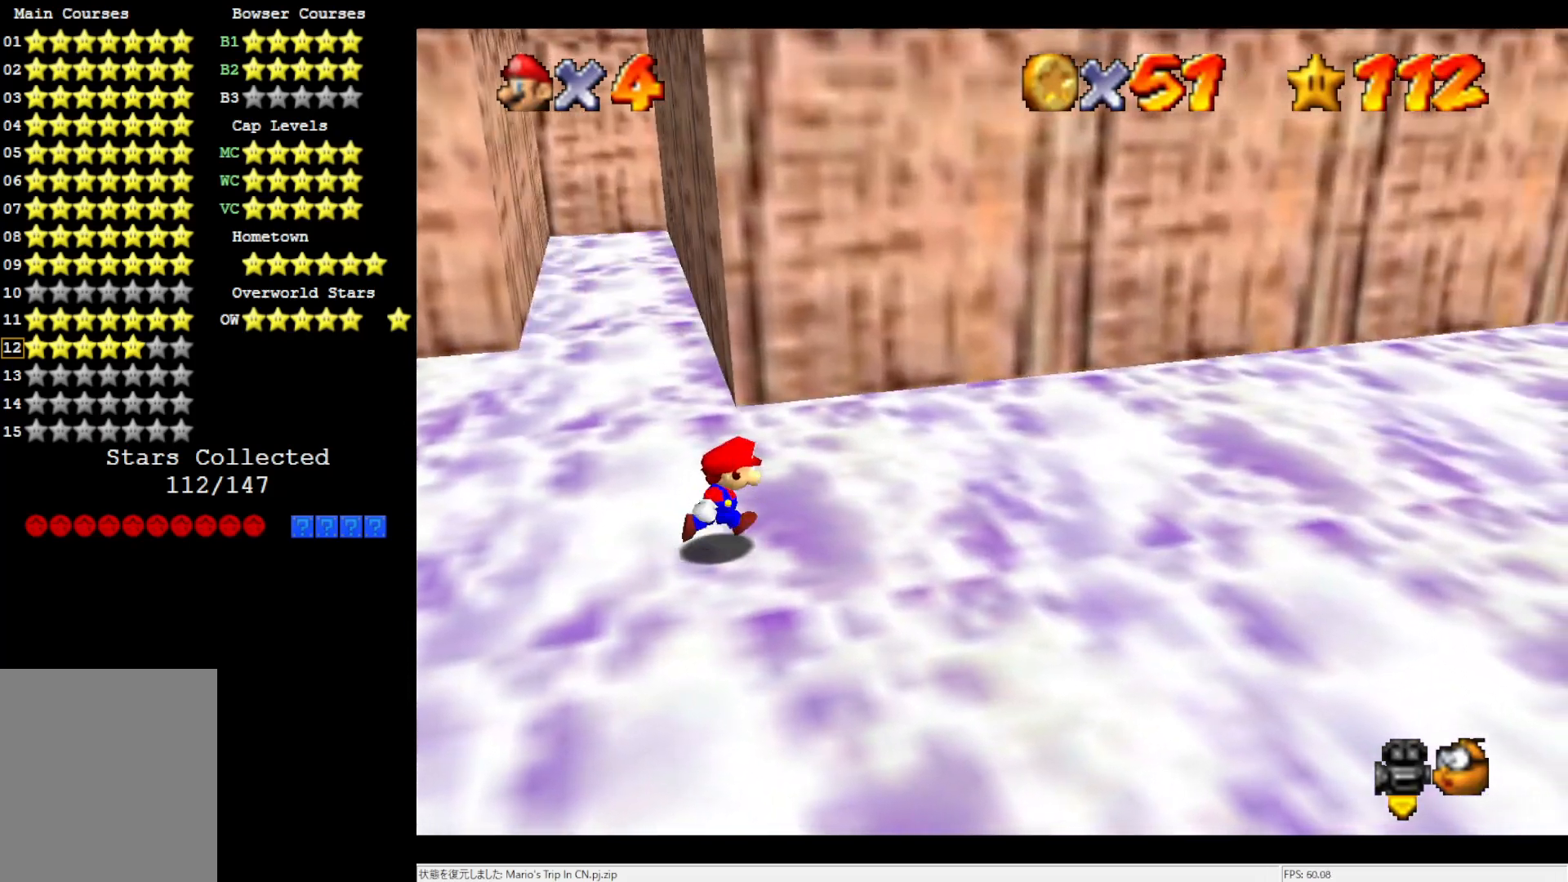
{"buttons": ["B"], "left_stick": "right", "events": [[33, "B", "down"], [100, "B", "up"], [450, "B", "down"]]}
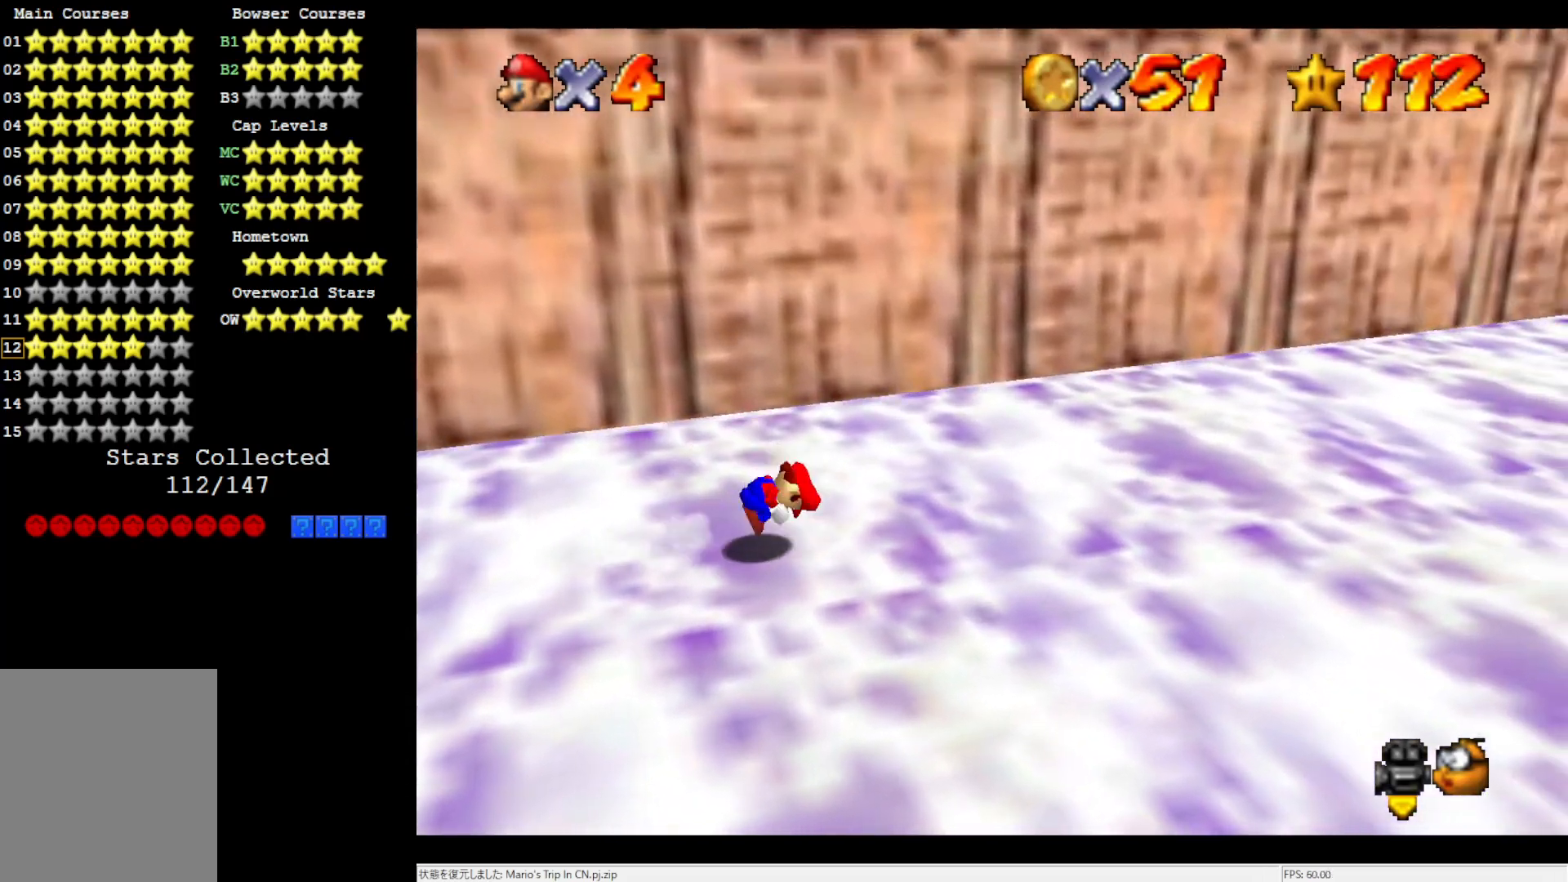
{"buttons": ["C_LEFT"], "left_stick": "up-right", "events": [[33, "B", "up"], [217, "C_LEFT", "down"], [300, "C_LEFT", "up"], [383, "C_LEFT", "down"], [483, "left_stick", "up-right"]]}